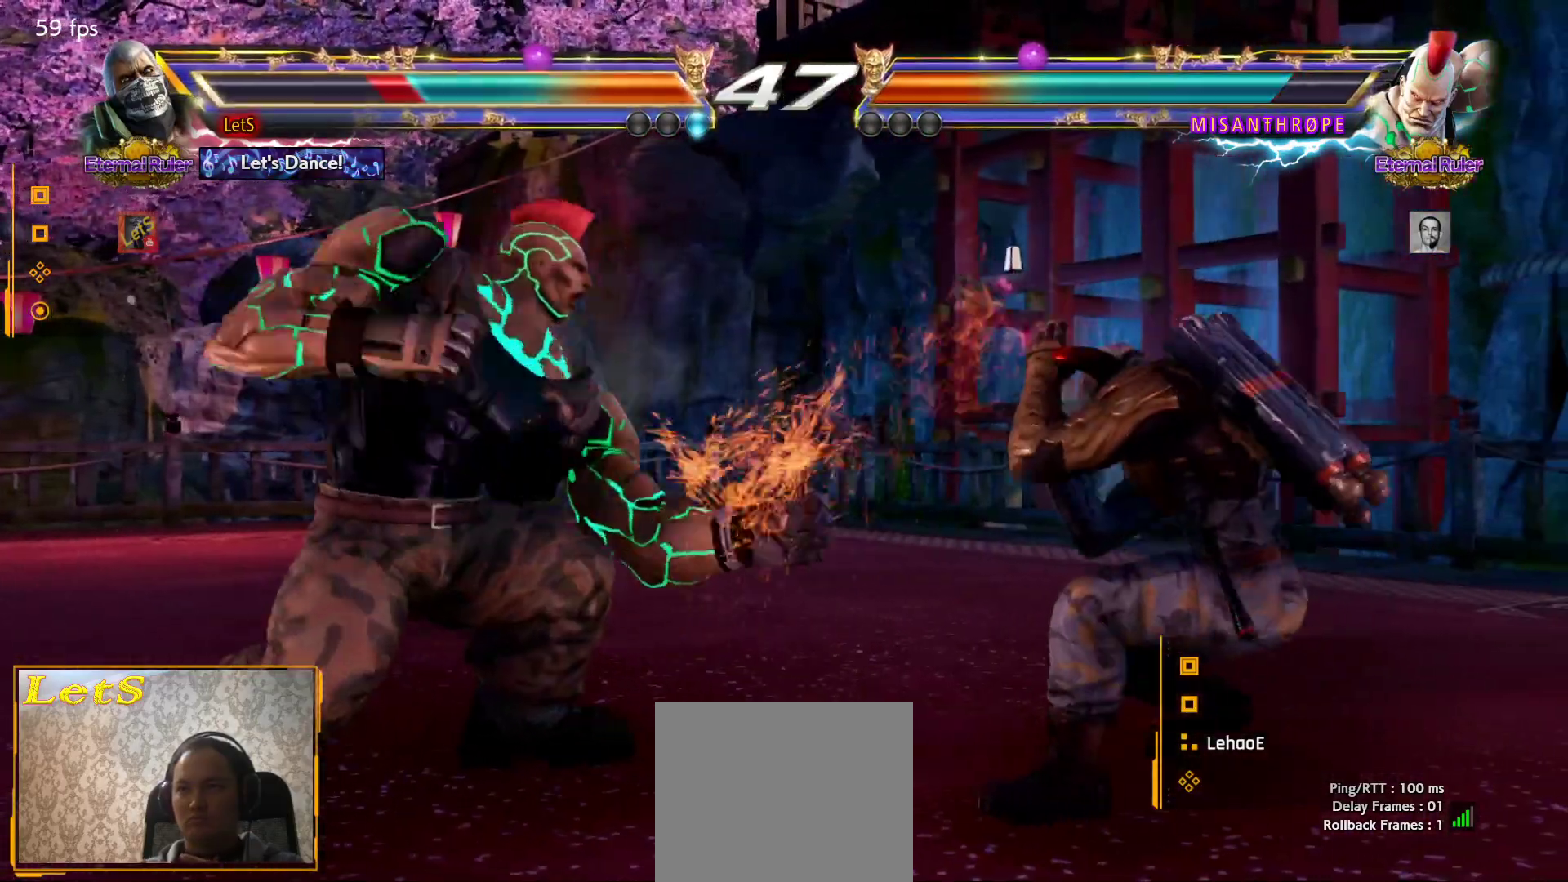
Gameplay with a controller (PlayStation layout); each line is a JSON object with the inputs held at the frame after it. "events" lists button and stick changes between this image and that frame as [ms after this image, input, new state], when the widget could be followed in between.
{"buttons": [], "left_stick": "center", "right_stick": "center", "events": [[67, "DPAD_RIGHT", "up"], [200, "L2", "down"], [333, "L2", "up"]]}
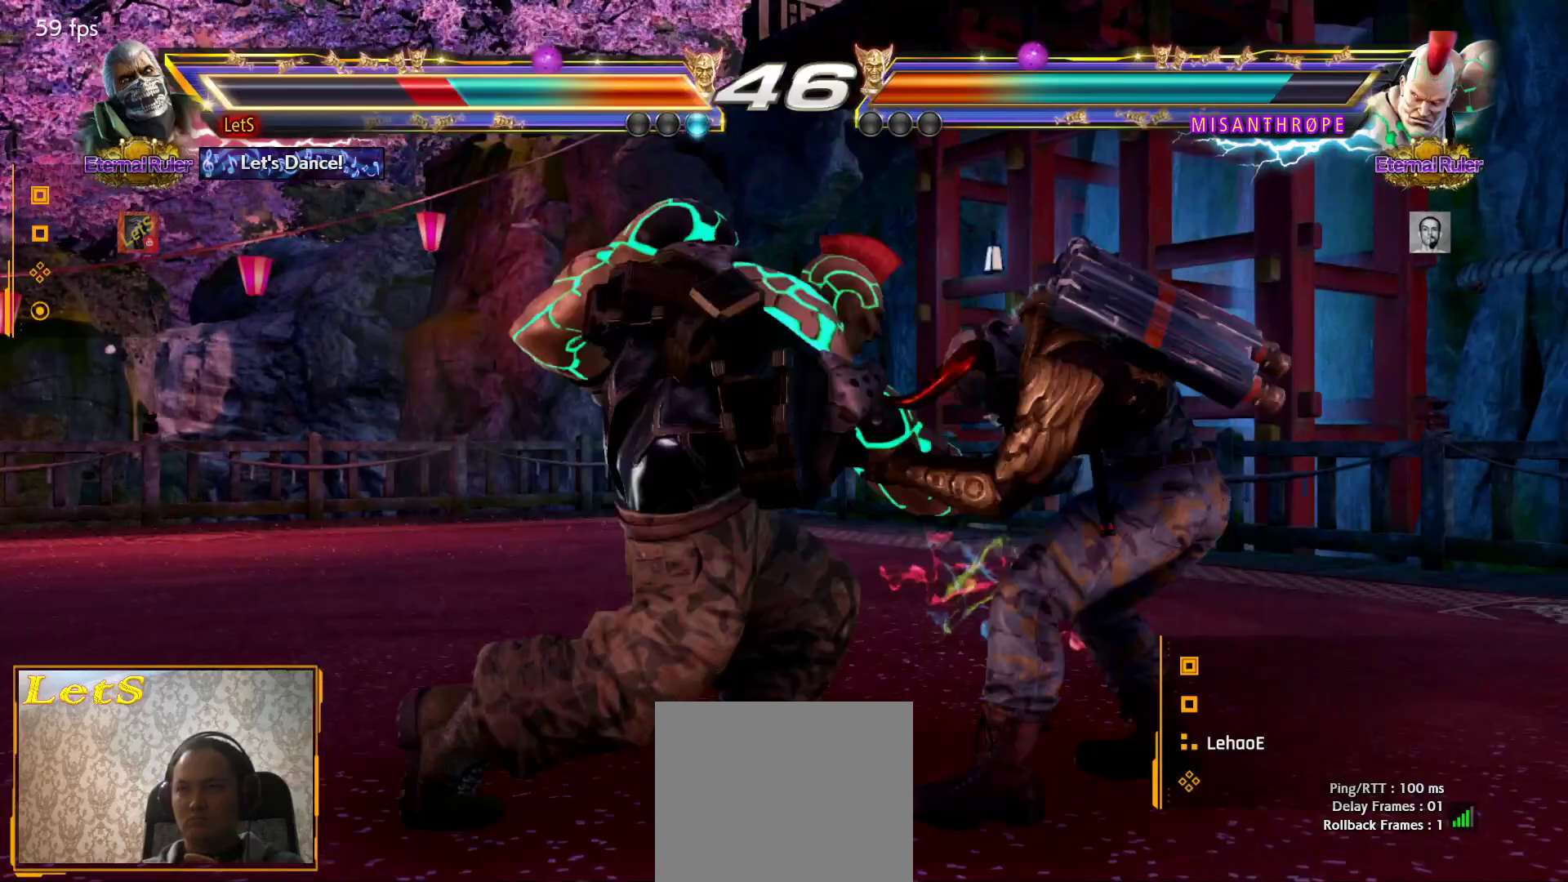
{"buttons": ["DPAD_RIGHT"], "left_stick": "center", "right_stick": "center", "events": [[367, "DPAD_RIGHT", "down"]]}
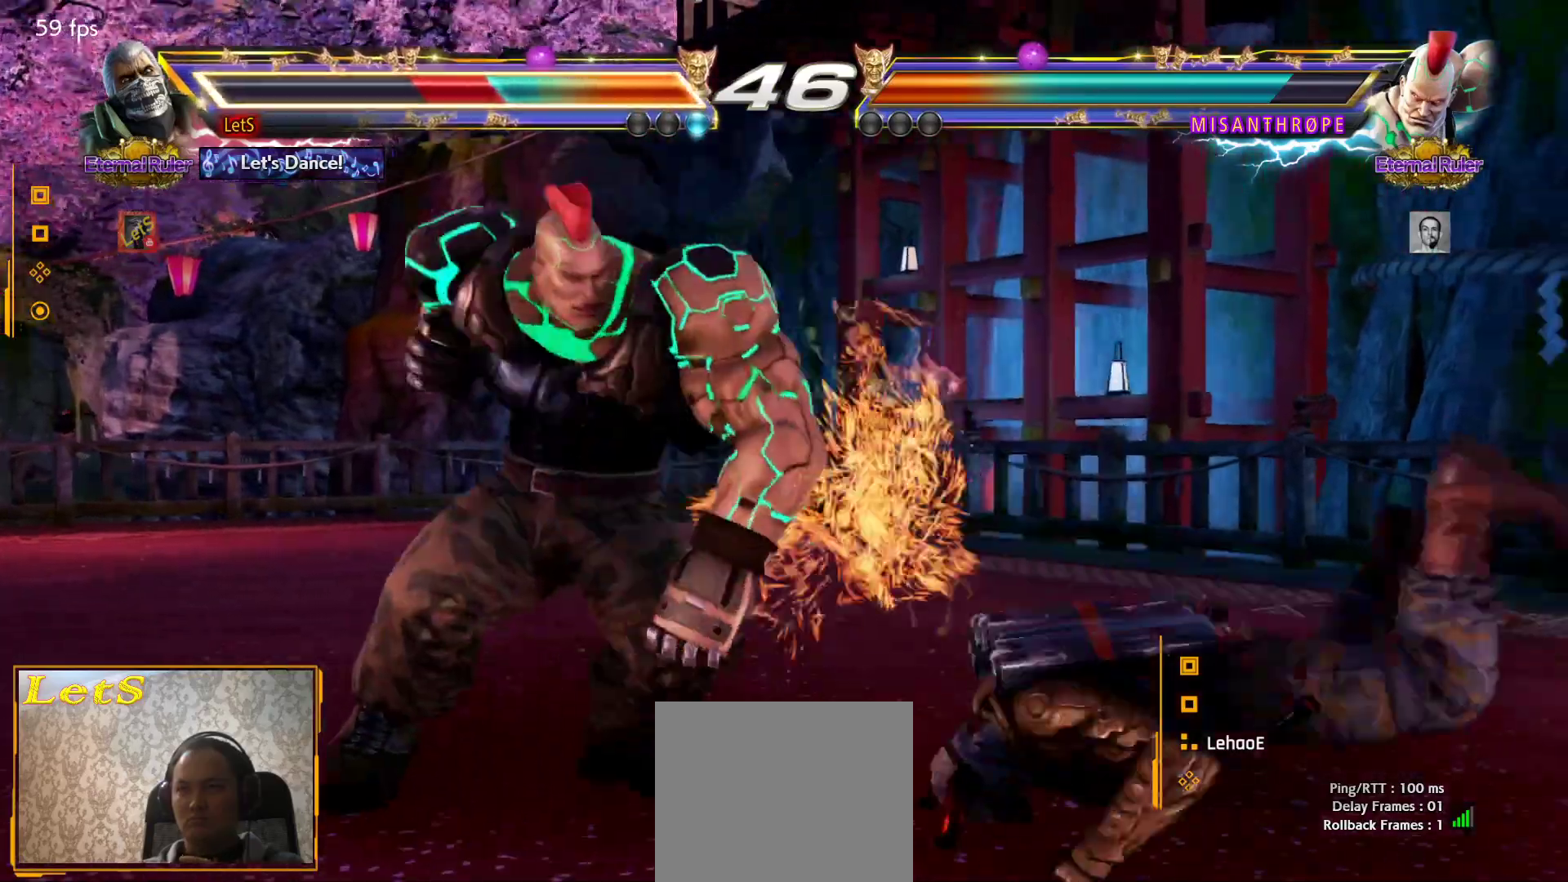
{"buttons": [], "left_stick": "center", "right_stick": "center", "events": [[33, "DPAD_RIGHT", "up"]]}
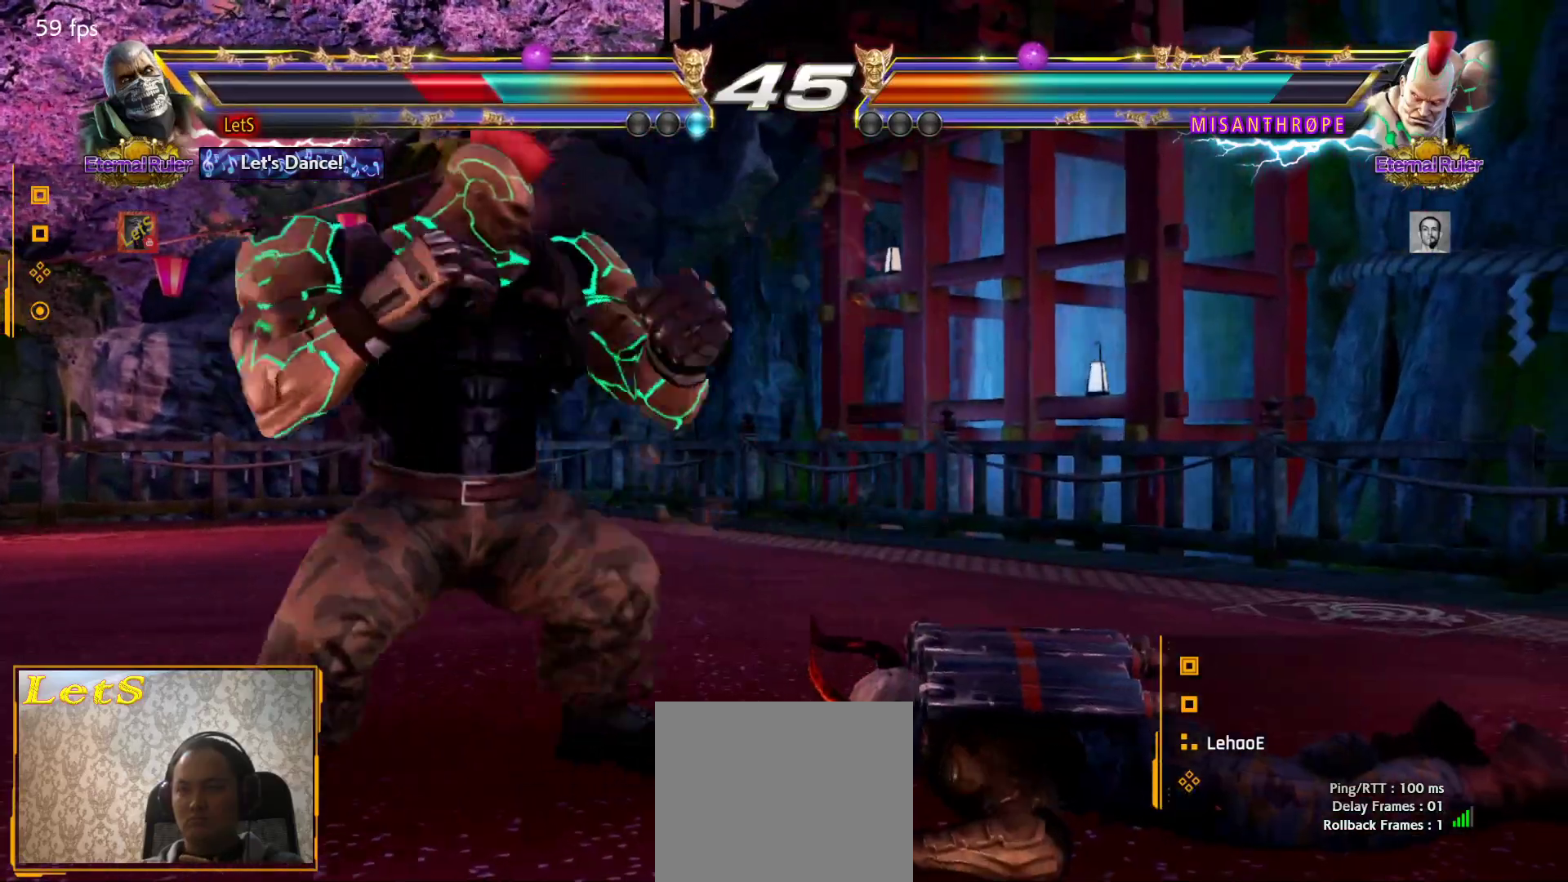
{"buttons": [], "left_stick": "center", "right_stick": "center", "events": []}
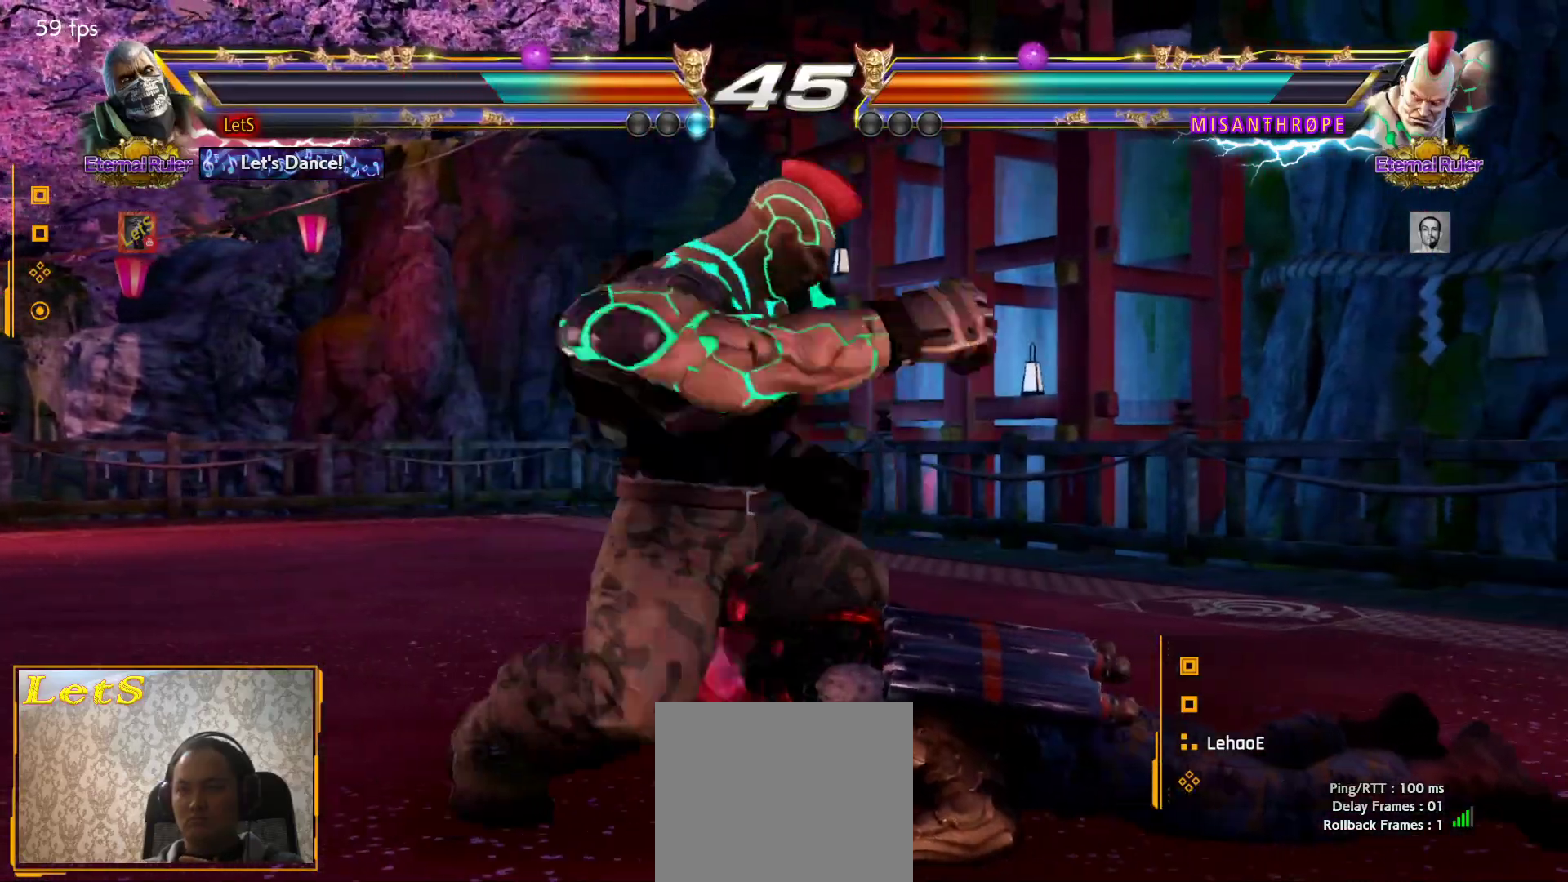
{"buttons": [], "left_stick": "center", "right_stick": "center", "events": [[33, "DPAD_UP", "down"], [233, "DPAD_UP", "up"]]}
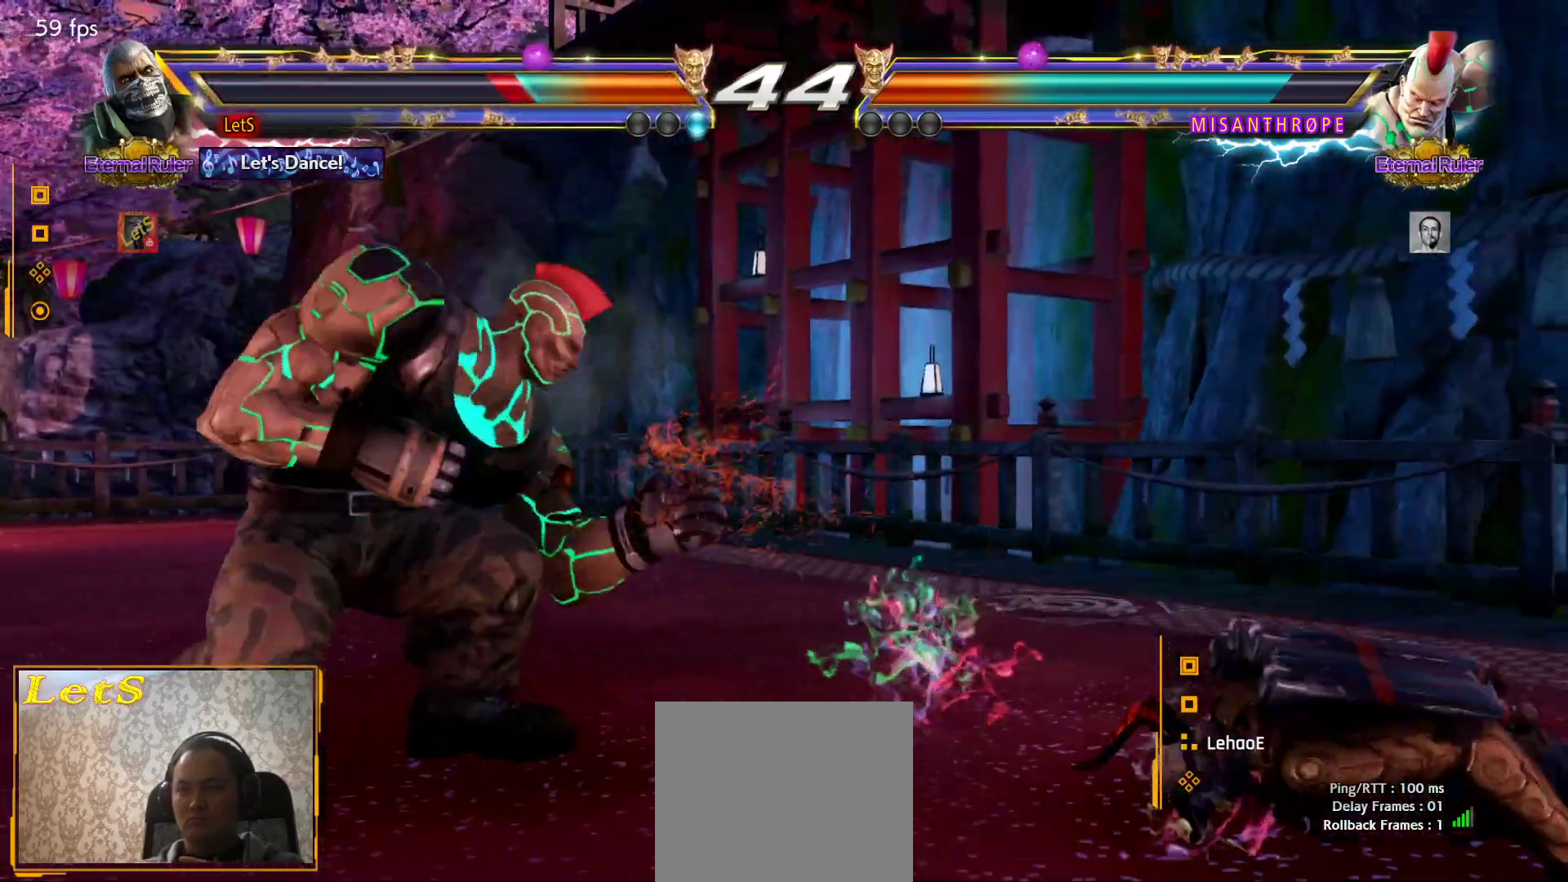
{"buttons": [], "left_stick": "center", "right_stick": "center", "events": [[100, "DPAD_UP", "down"], [267, "DPAD_UP", "up"]]}
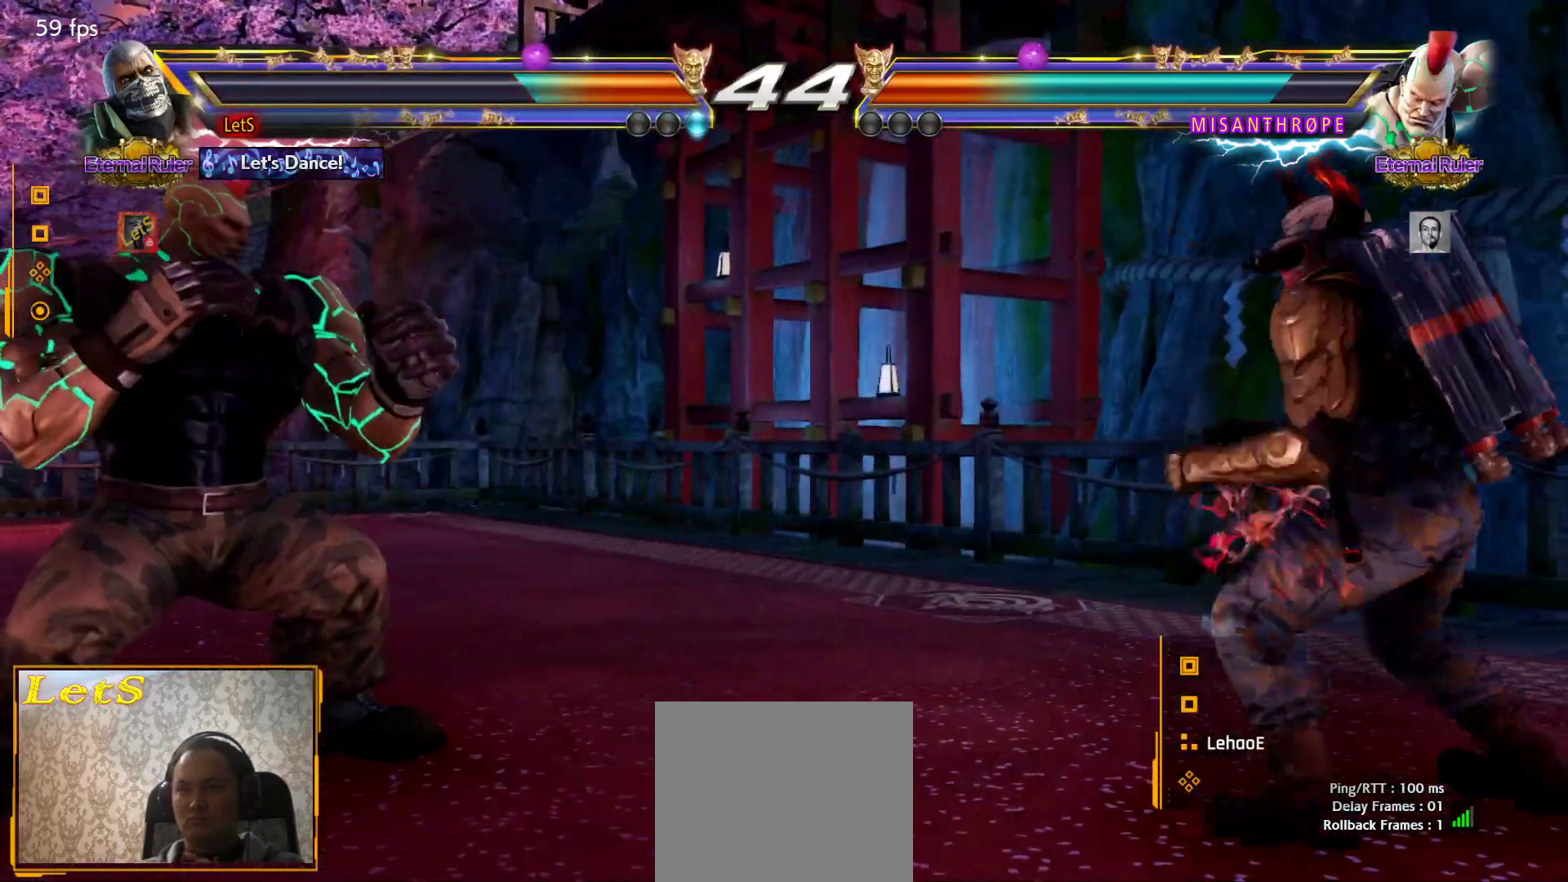
{"buttons": [], "left_stick": "center", "right_stick": "center", "events": [[67, "L2", "down"], [233, "L2", "up"]]}
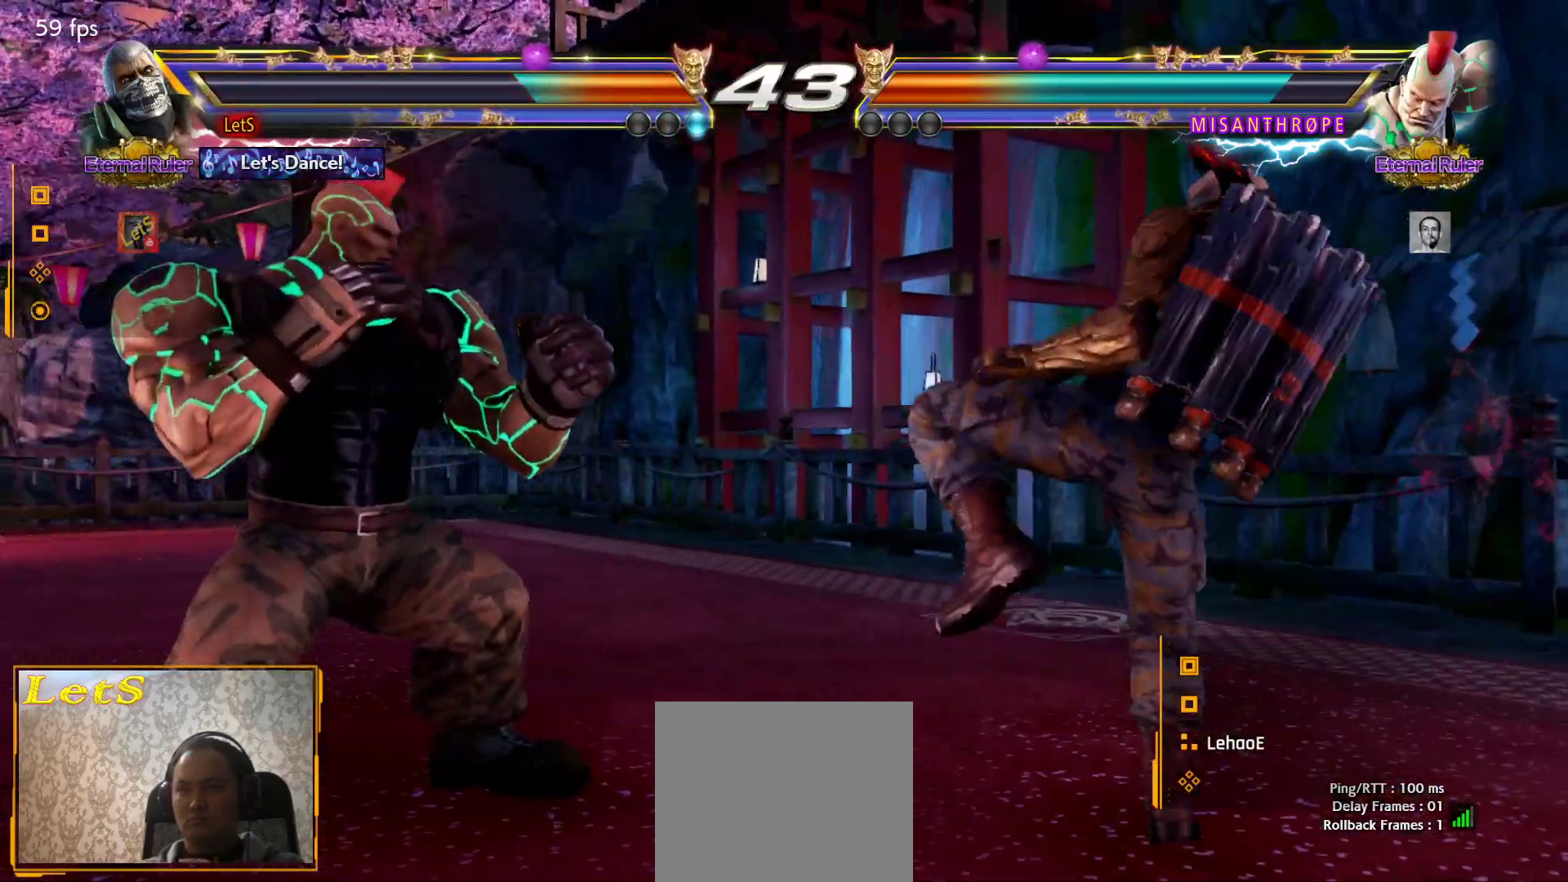
{"buttons": ["DPAD_RIGHT"], "left_stick": "center", "right_stick": "center", "events": [[167, "DPAD_RIGHT", "down"], [300, "DPAD_RIGHT", "up"], [333, "DPAD_RIGHT", "down"]]}
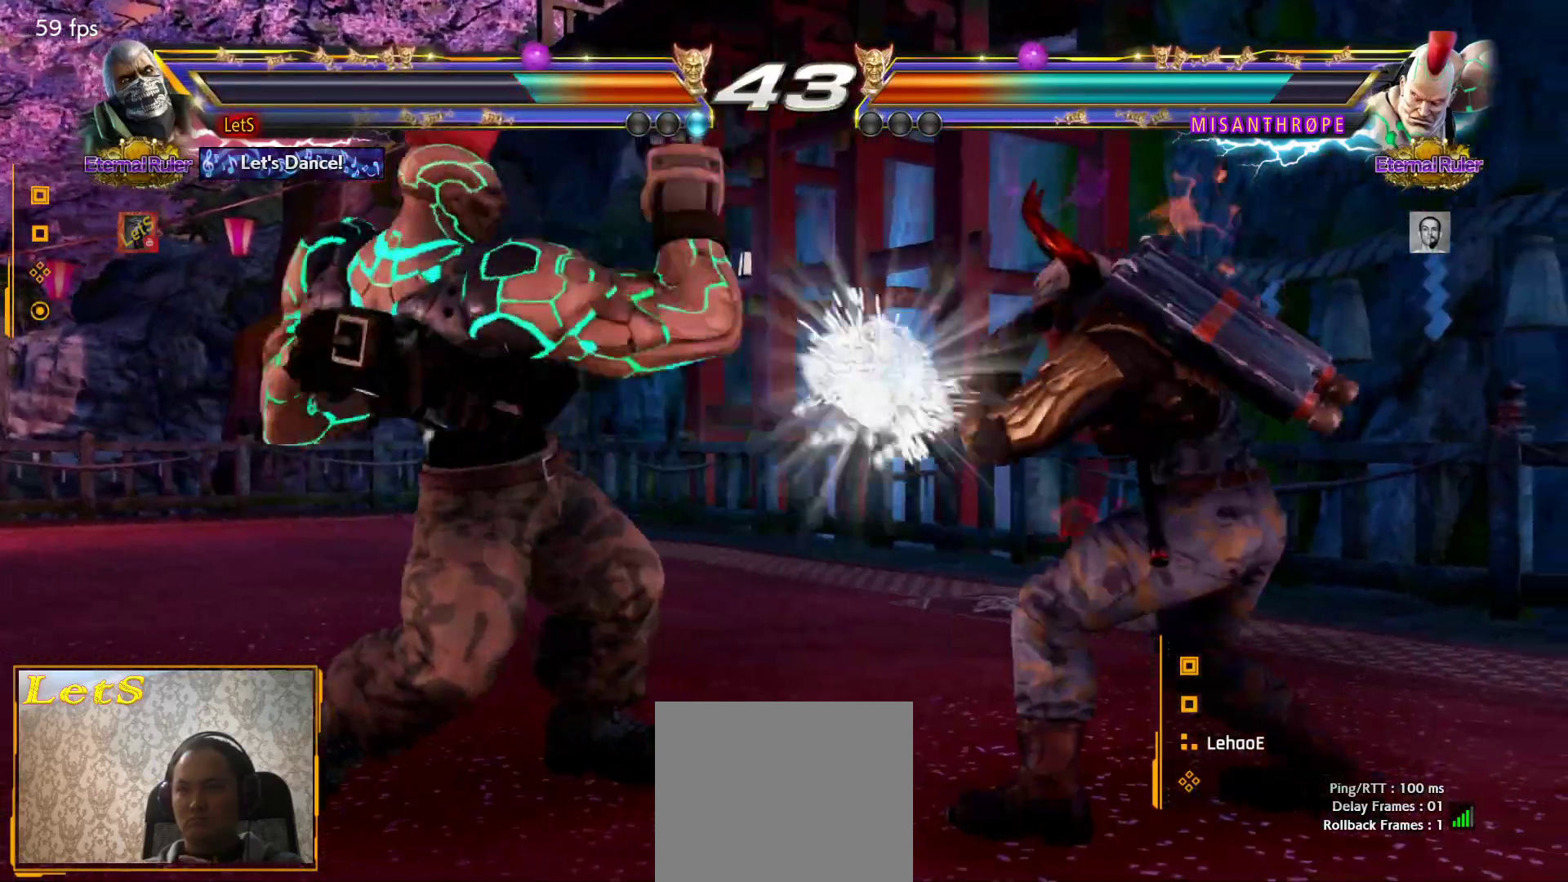
{"buttons": [], "left_stick": "center", "right_stick": "center", "events": [[133, "DPAD_RIGHT", "up"], [133, "SQUARE", "down"], [267, "CIRCLE", "down"], [267, "SQUARE", "up"], [400, "CIRCLE", "up"]]}
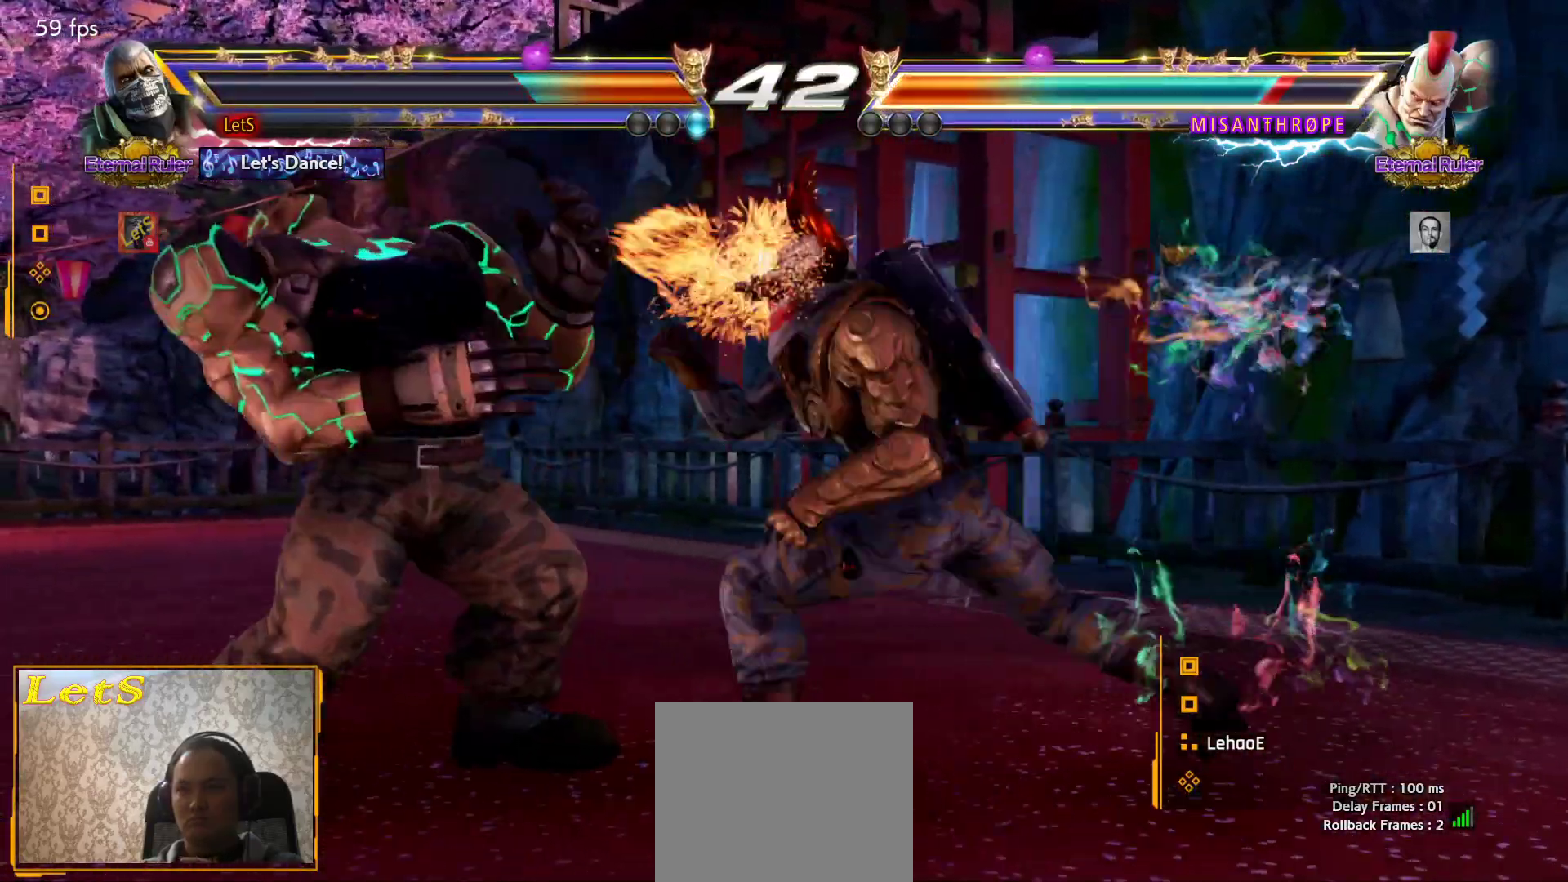
{"buttons": ["DPAD_DOWN"], "left_stick": "center", "right_stick": "center", "events": [[33, "TRIANGLE", "down"], [200, "TRIANGLE", "up"], [333, "SQUARE", "down"], [467, "DPAD_DOWN", "down"], [467, "SQUARE", "up"]]}
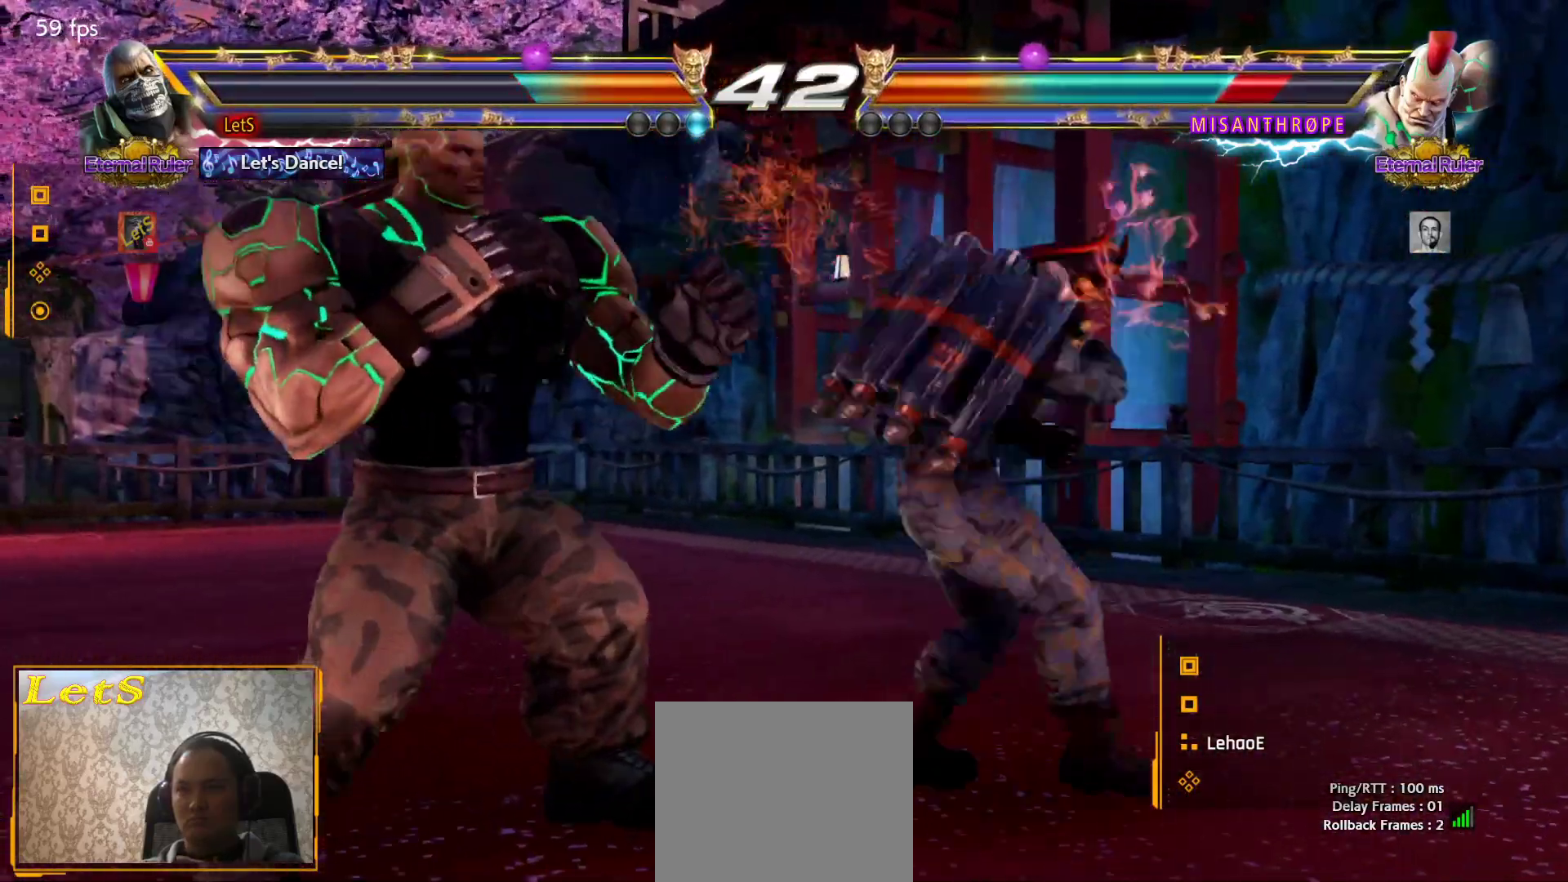
{"buttons": [], "left_stick": "center", "right_stick": "center", "events": [[100, "DPAD_DOWN", "up"]]}
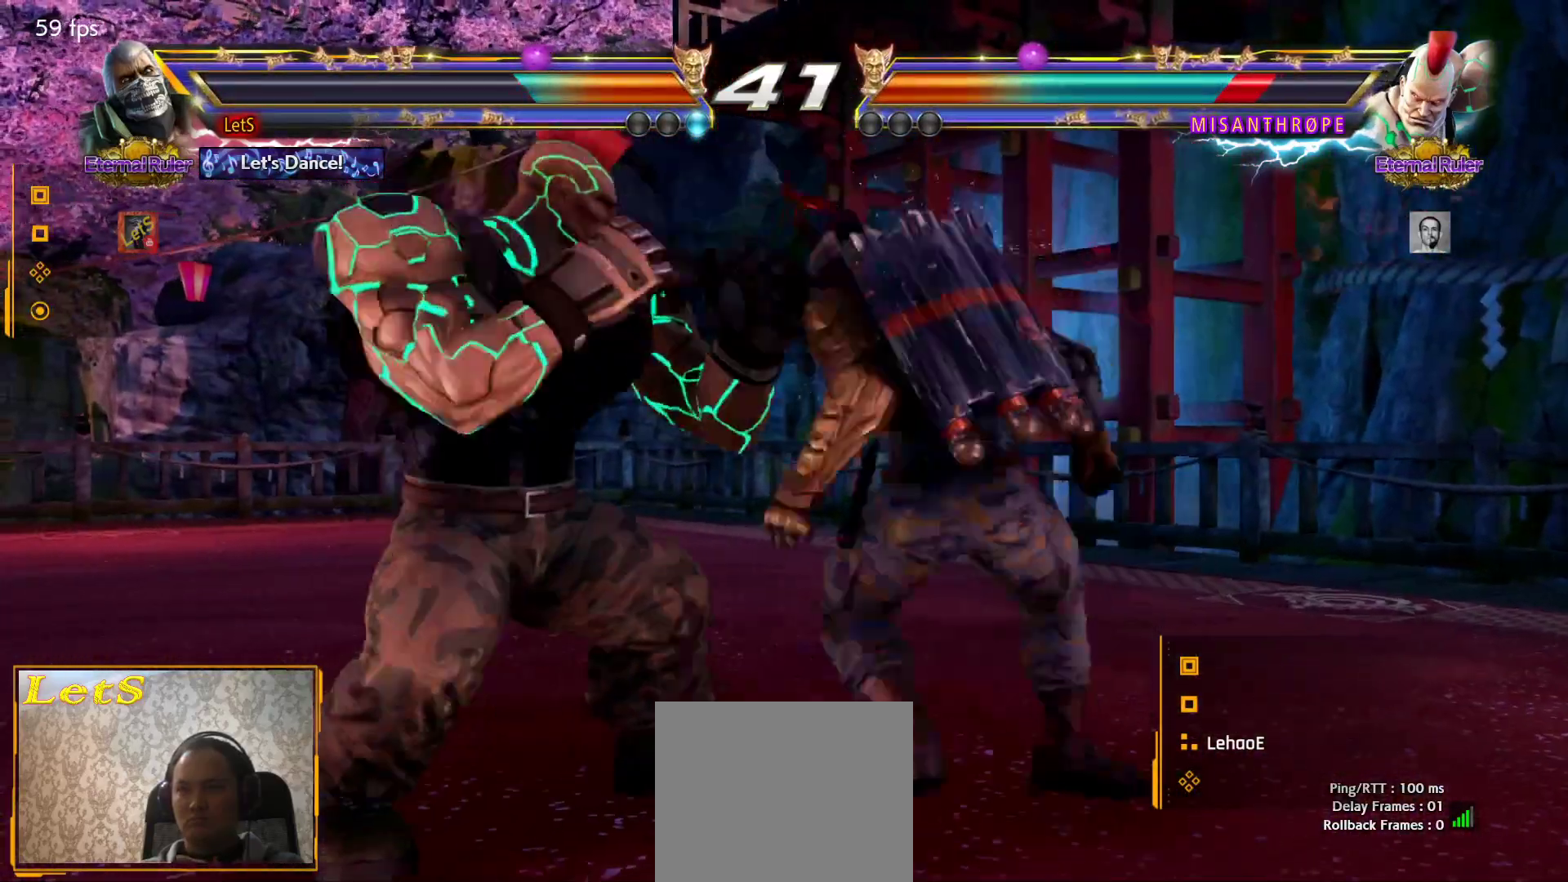
{"buttons": [], "left_stick": "center", "right_stick": "center", "events": [[67, "DPAD_RIGHT", "down"], [100, "TRIANGLE", "down"], [200, "TRIANGLE", "up"], [300, "DPAD_RIGHT", "up"]]}
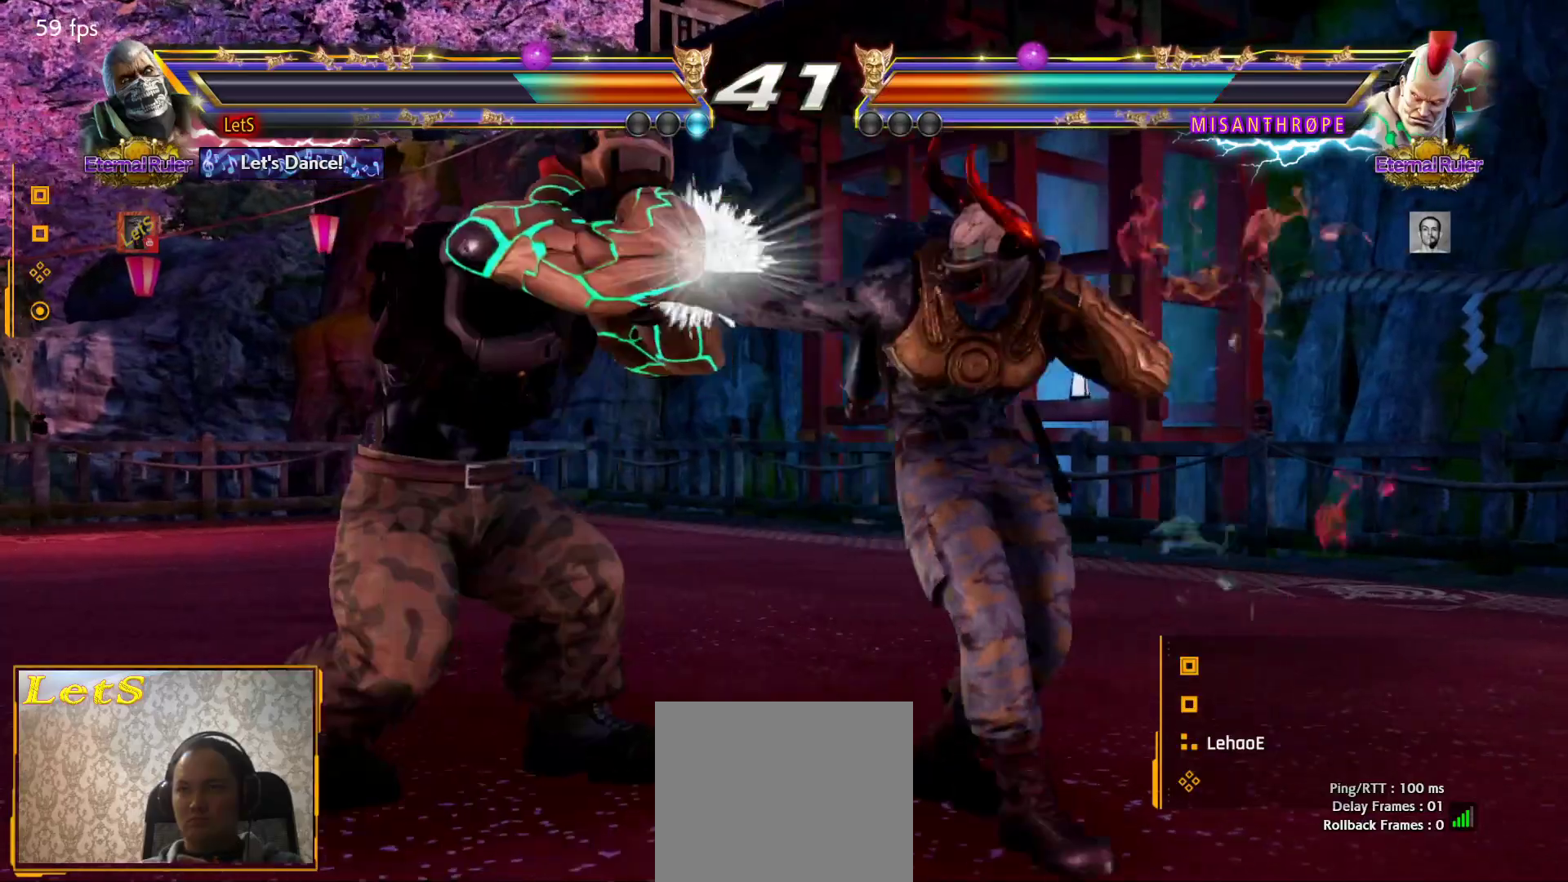
{"buttons": ["DPAD_RIGHT"], "left_stick": "center", "right_stick": "center", "events": [[233, "DPAD_RIGHT", "down"], [300, "DPAD_RIGHT", "up"], [367, "DPAD_RIGHT", "down"]]}
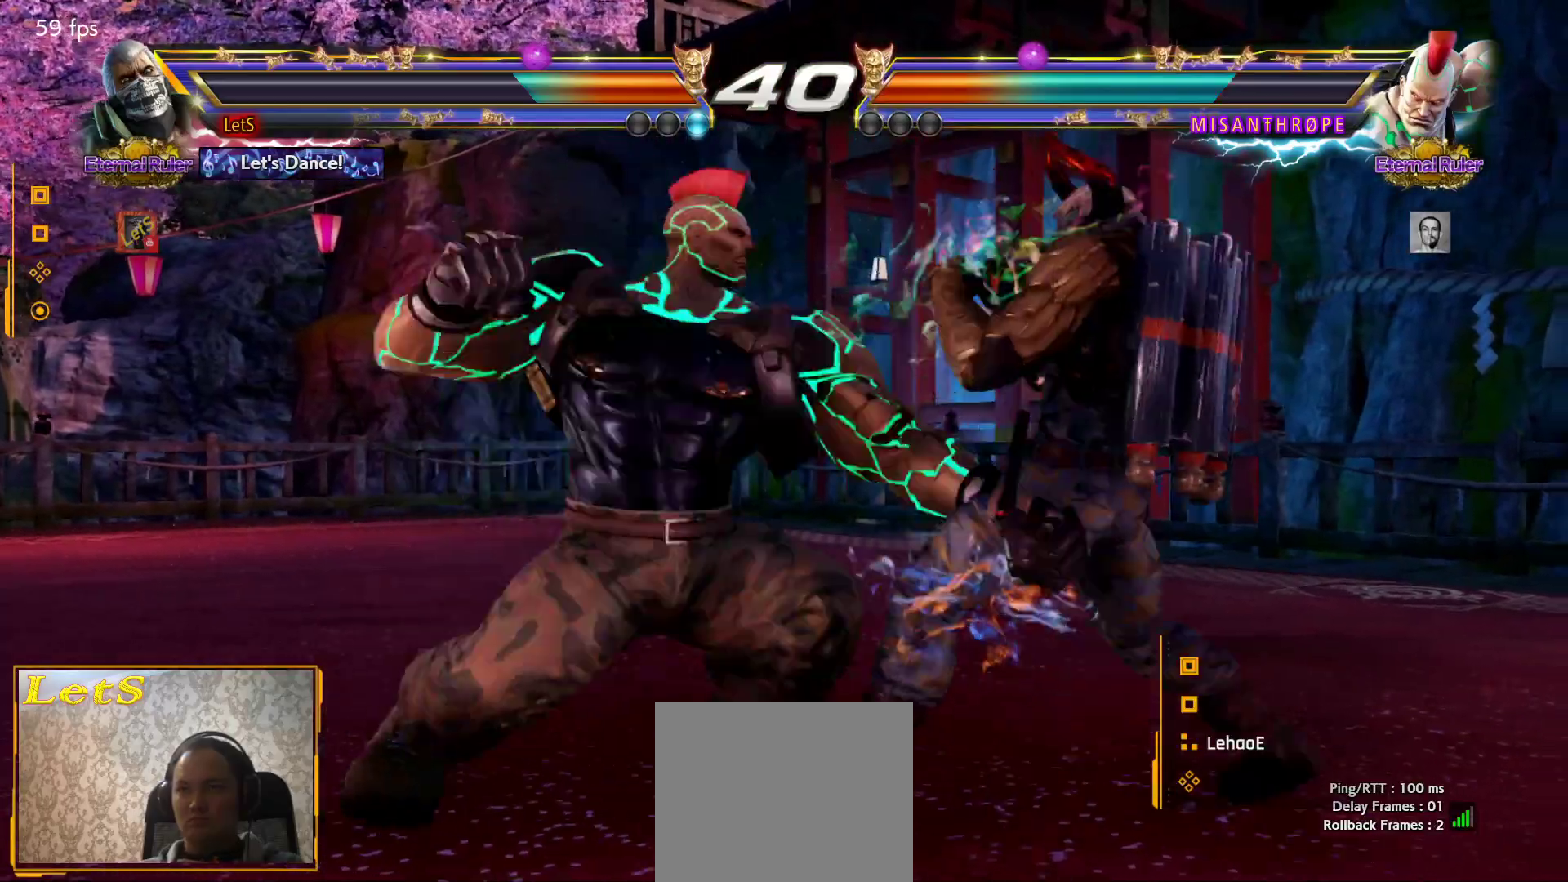
{"buttons": ["DPAD_UP", "DPAD_LEFT"], "left_stick": "center", "right_stick": "center", "events": [[33, "DPAD_DOWN", "down"], [133, "DPAD_DOWN", "up"], [167, "DPAD_RIGHT", "up"], [233, "DPAD_RIGHT", "down"], [367, "DPAD_RIGHT", "up"], [500, "DPAD_LEFT", "down"], [500, "DPAD_UP", "down"]]}
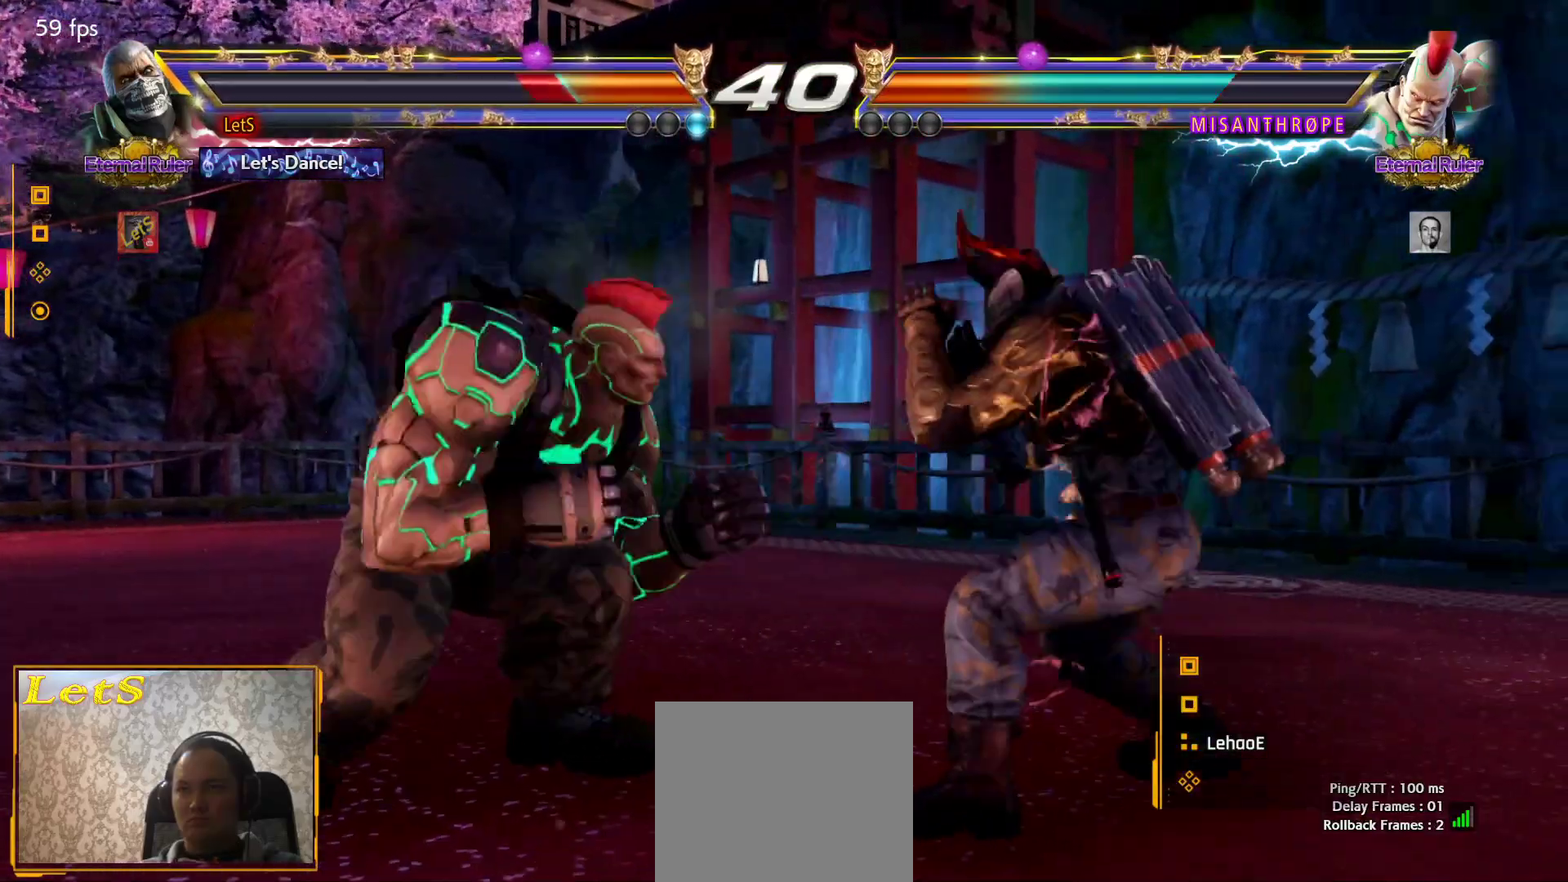
{"buttons": [], "left_stick": "center", "right_stick": "center", "events": [[67, "CIRCLE", "down"], [167, "CIRCLE", "up"], [200, "CIRCLE", "down"], [300, "CIRCLE", "up"], [300, "DPAD_LEFT", "up"], [333, "CIRCLE", "down"], [333, "DPAD_UP", "up"], [433, "CIRCLE", "up"]]}
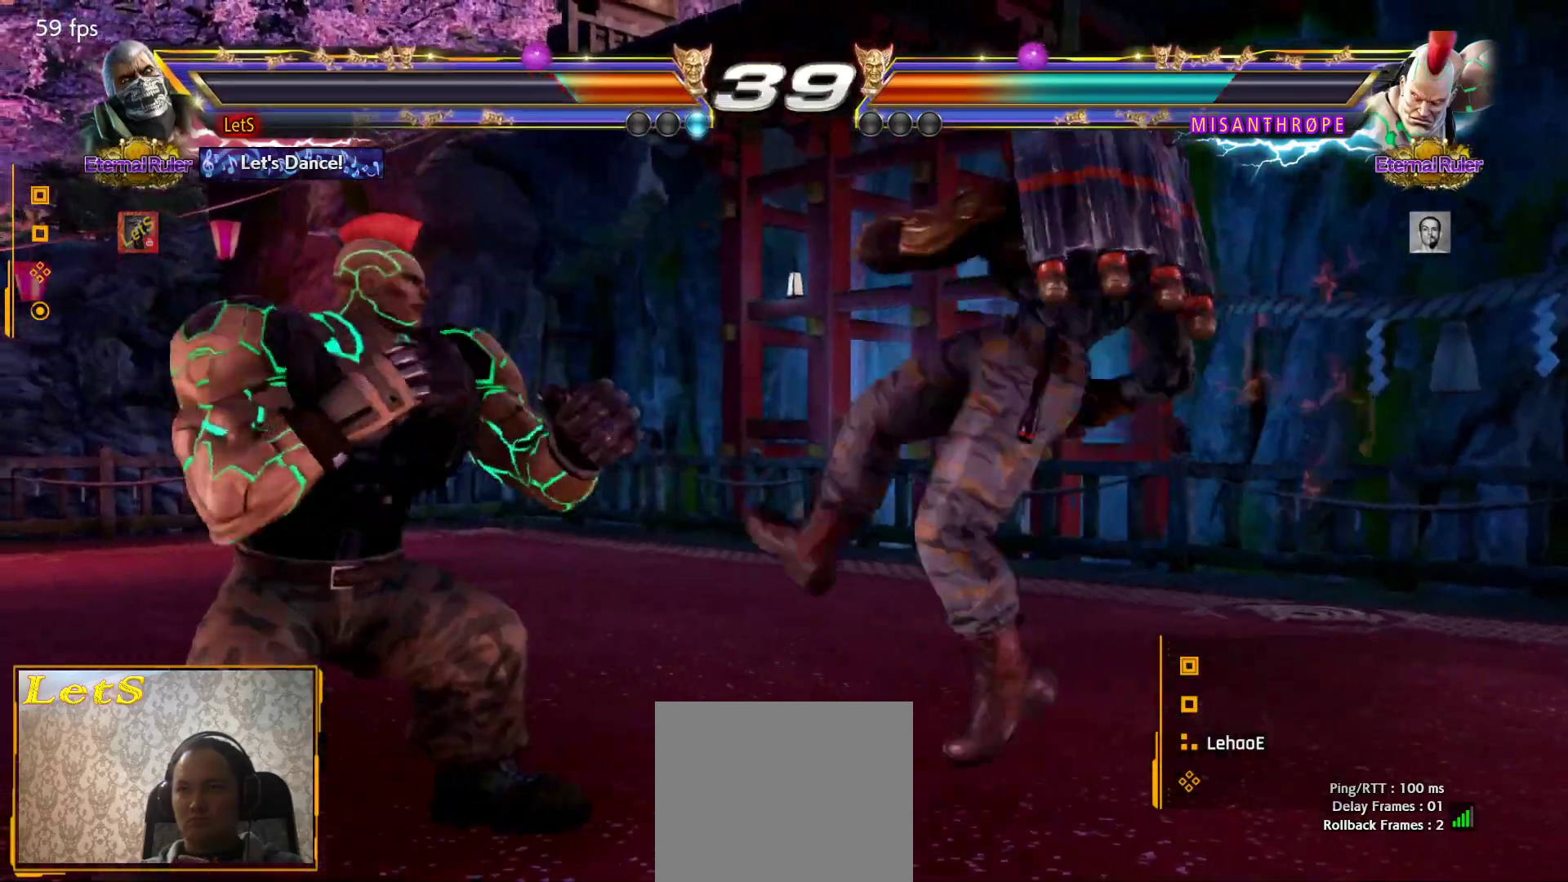
{"buttons": ["DPAD_RIGHT"], "left_stick": "center", "right_stick": "center", "events": [[167, "DPAD_RIGHT", "down"], [233, "DPAD_RIGHT", "up"], [300, "DPAD_RIGHT", "down"]]}
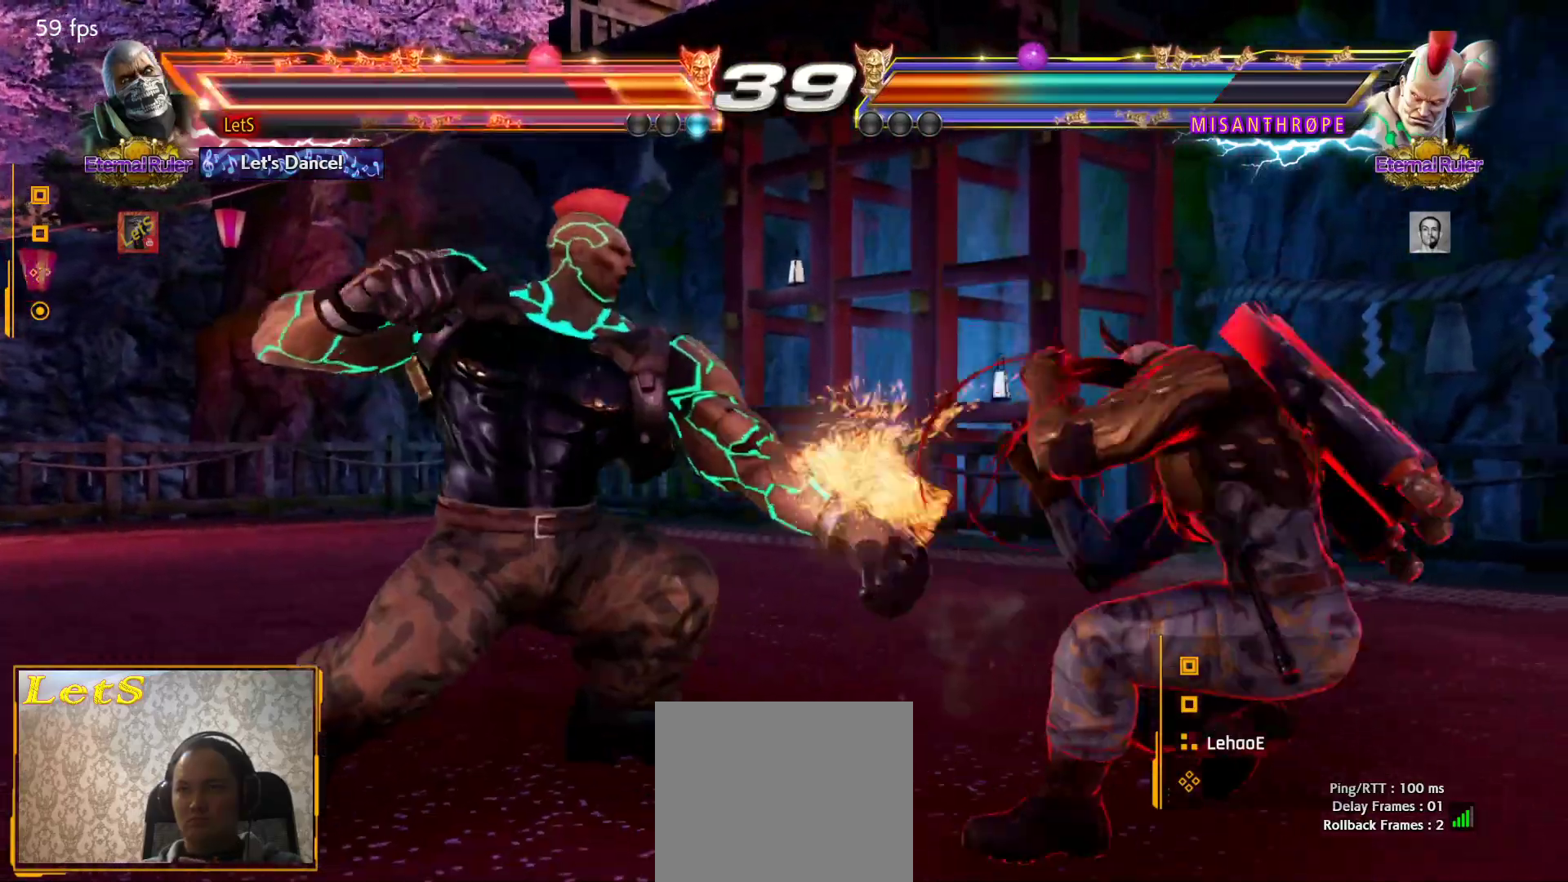
{"buttons": ["DPAD_RIGHT"], "left_stick": "center", "right_stick": "center", "events": [[300, "DPAD_RIGHT", "up"], [367, "DPAD_RIGHT", "down"]]}
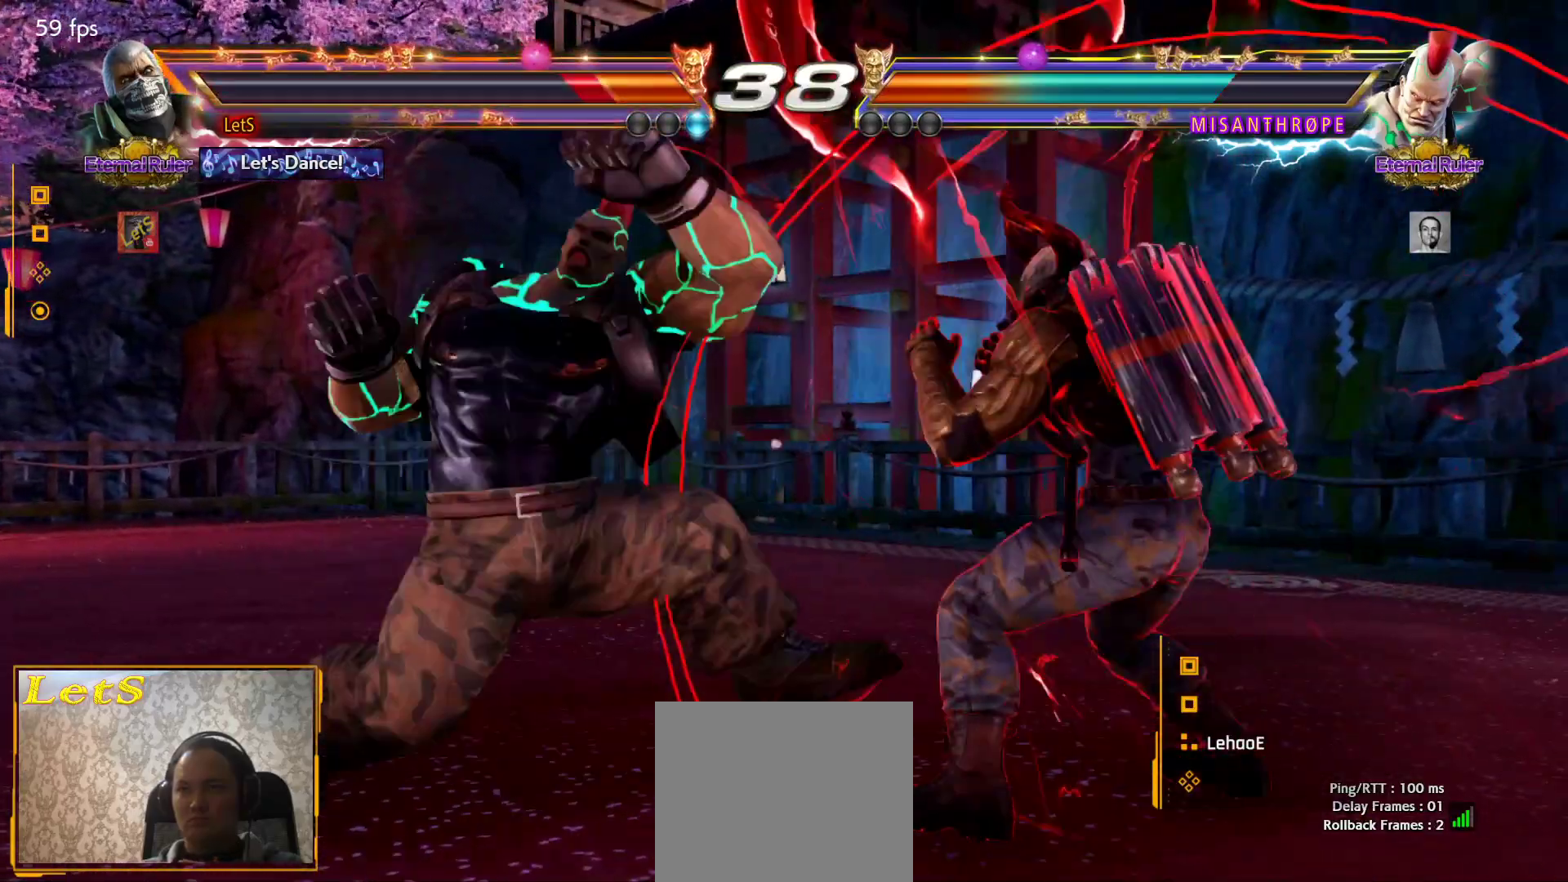
{"buttons": [], "left_stick": "center", "right_stick": "center", "events": [[300, "DPAD_RIGHT", "up"], [400, "DPAD_LEFT", "down"], [500, "DPAD_LEFT", "up"]]}
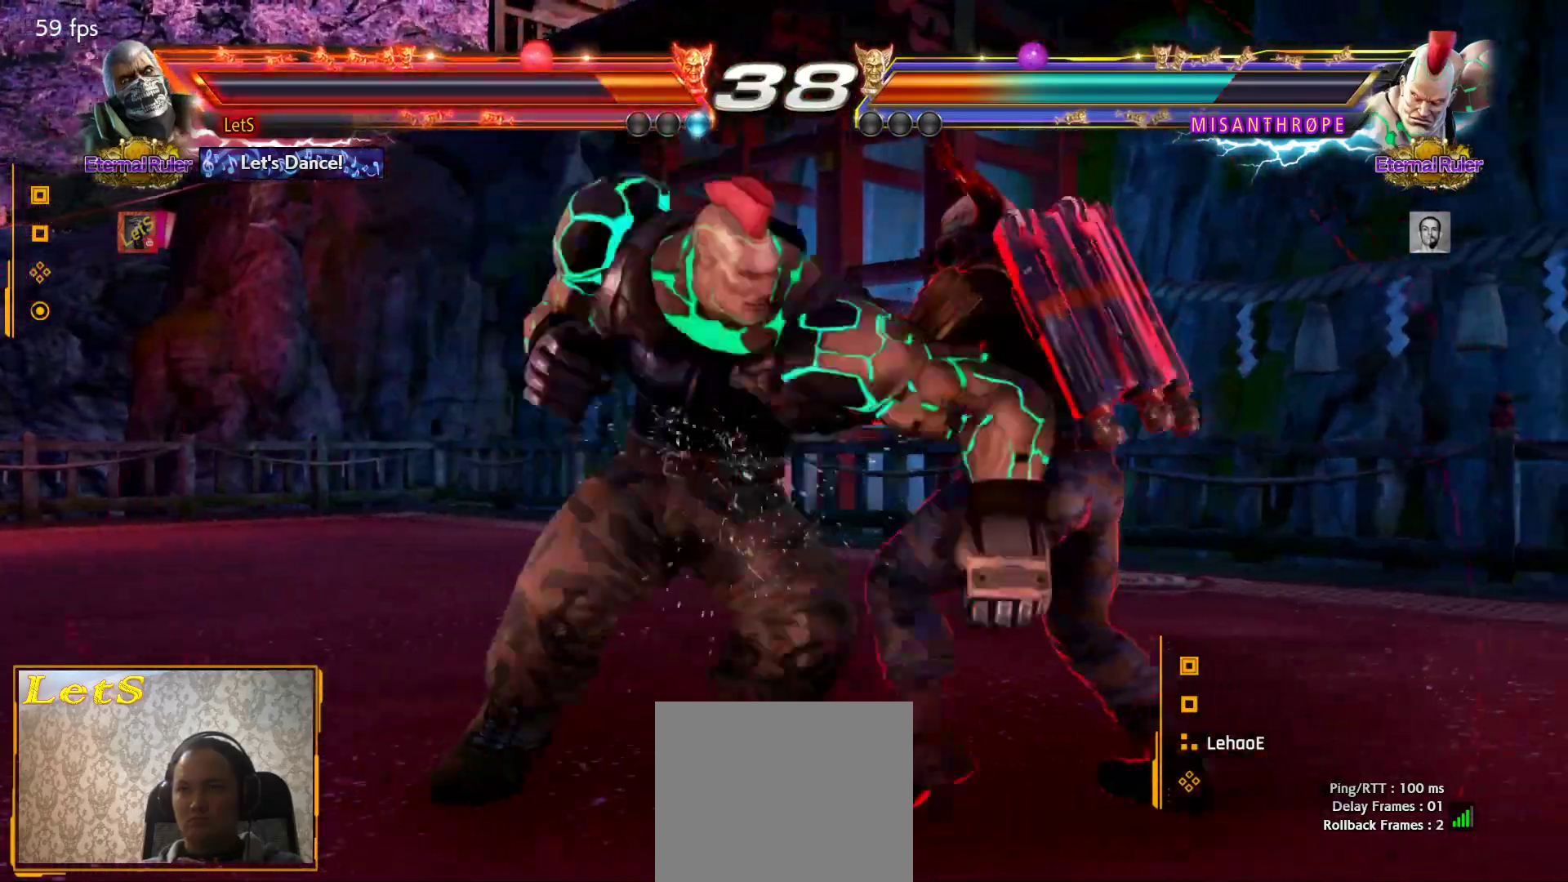
{"buttons": [], "left_stick": "center", "right_stick": "center", "events": []}
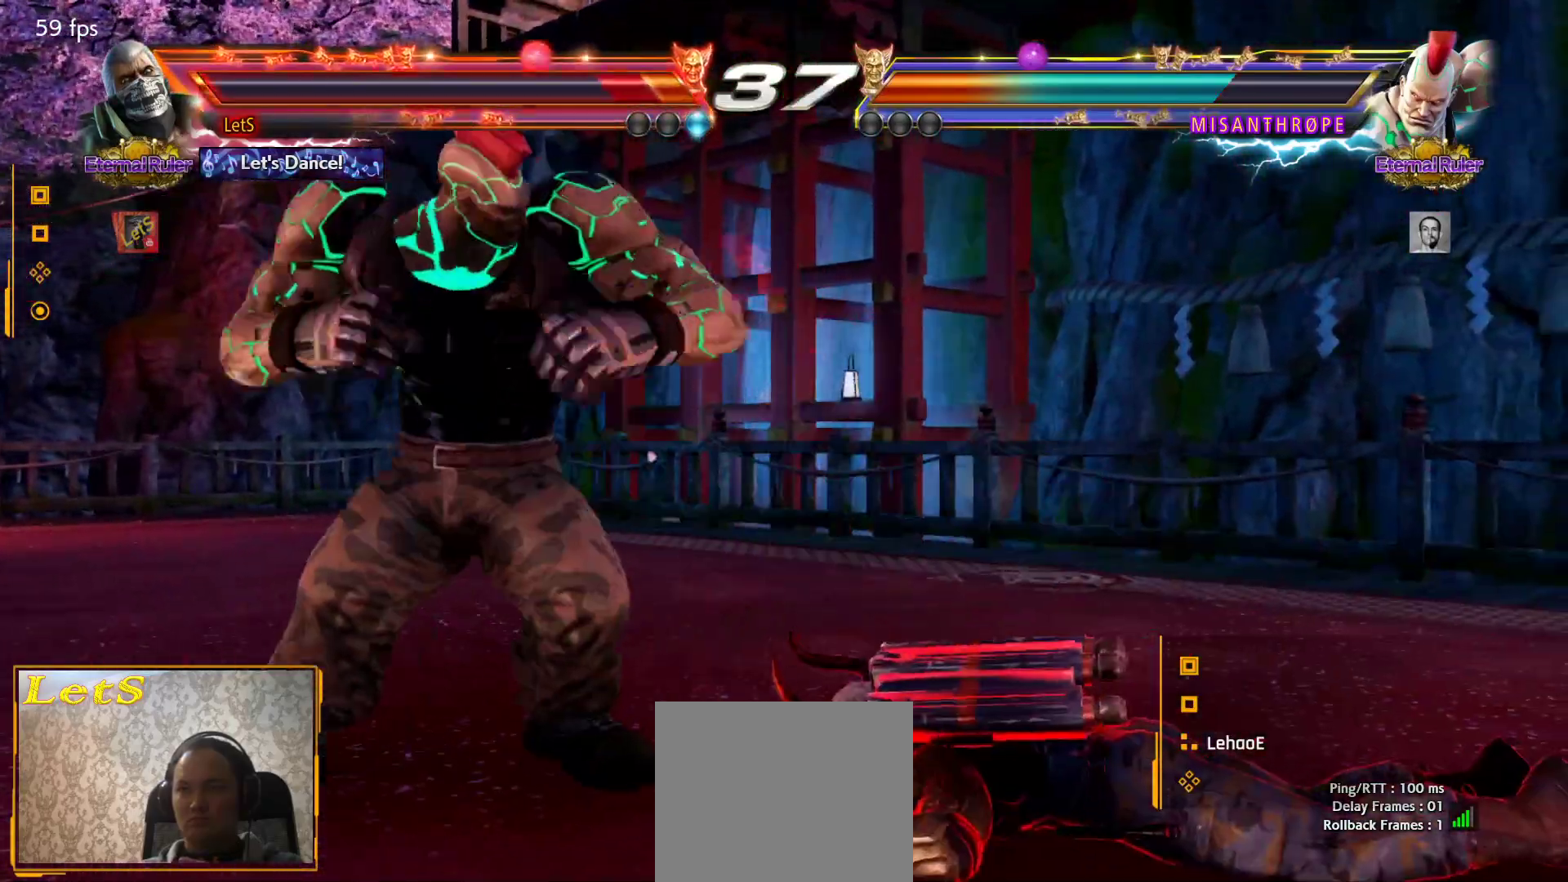
{"buttons": [], "left_stick": "center", "right_stick": "center", "events": []}
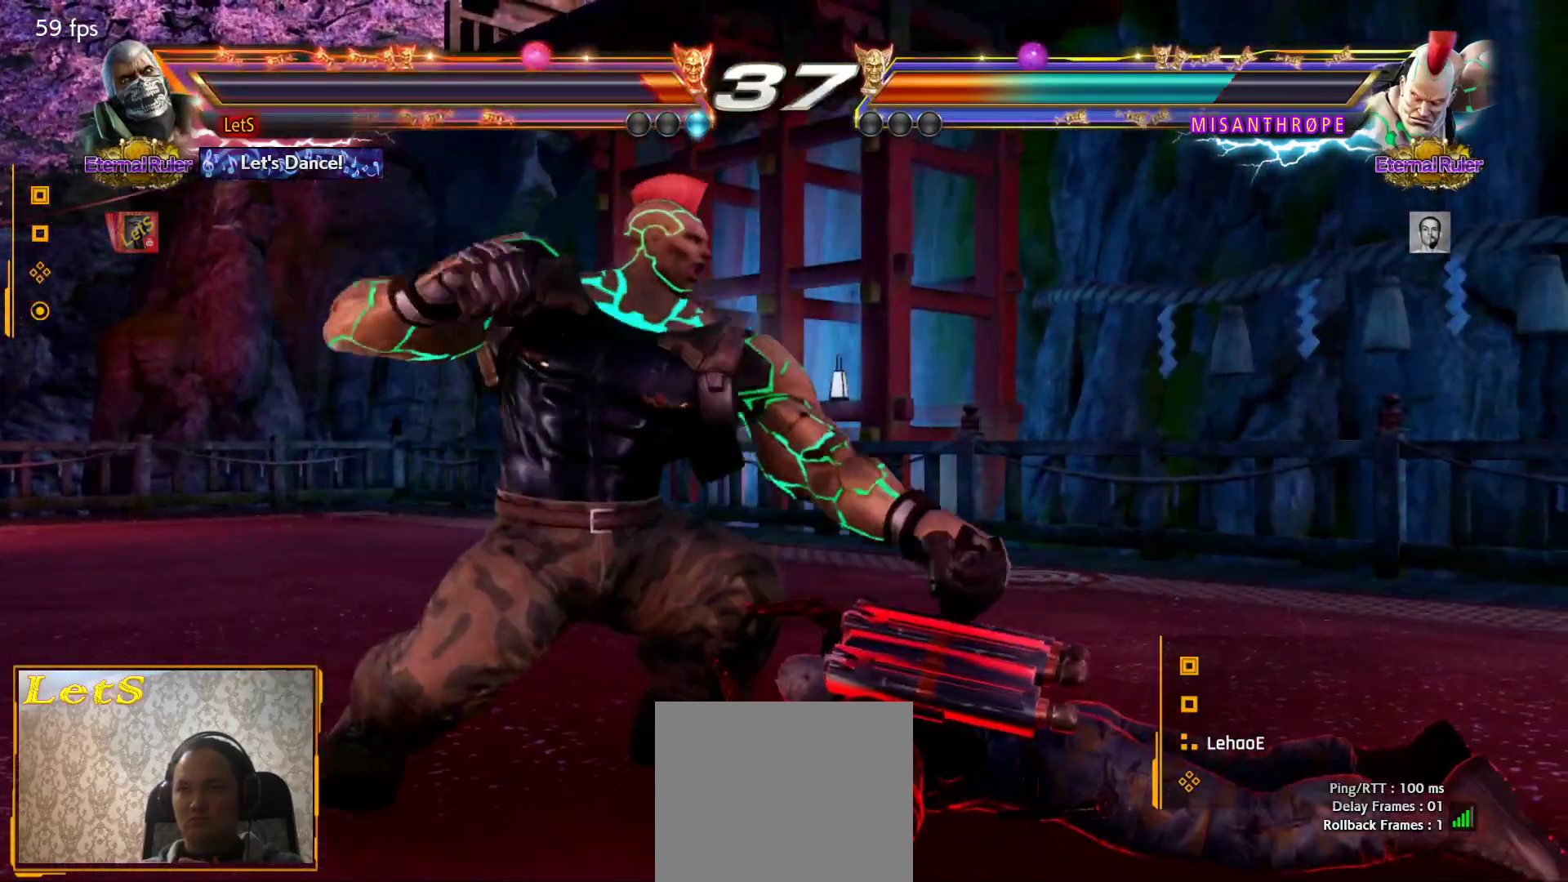
{"buttons": [], "left_stick": "center", "right_stick": "center", "events": [[200, "DPAD_UP", "down"], [333, "DPAD_UP", "up"]]}
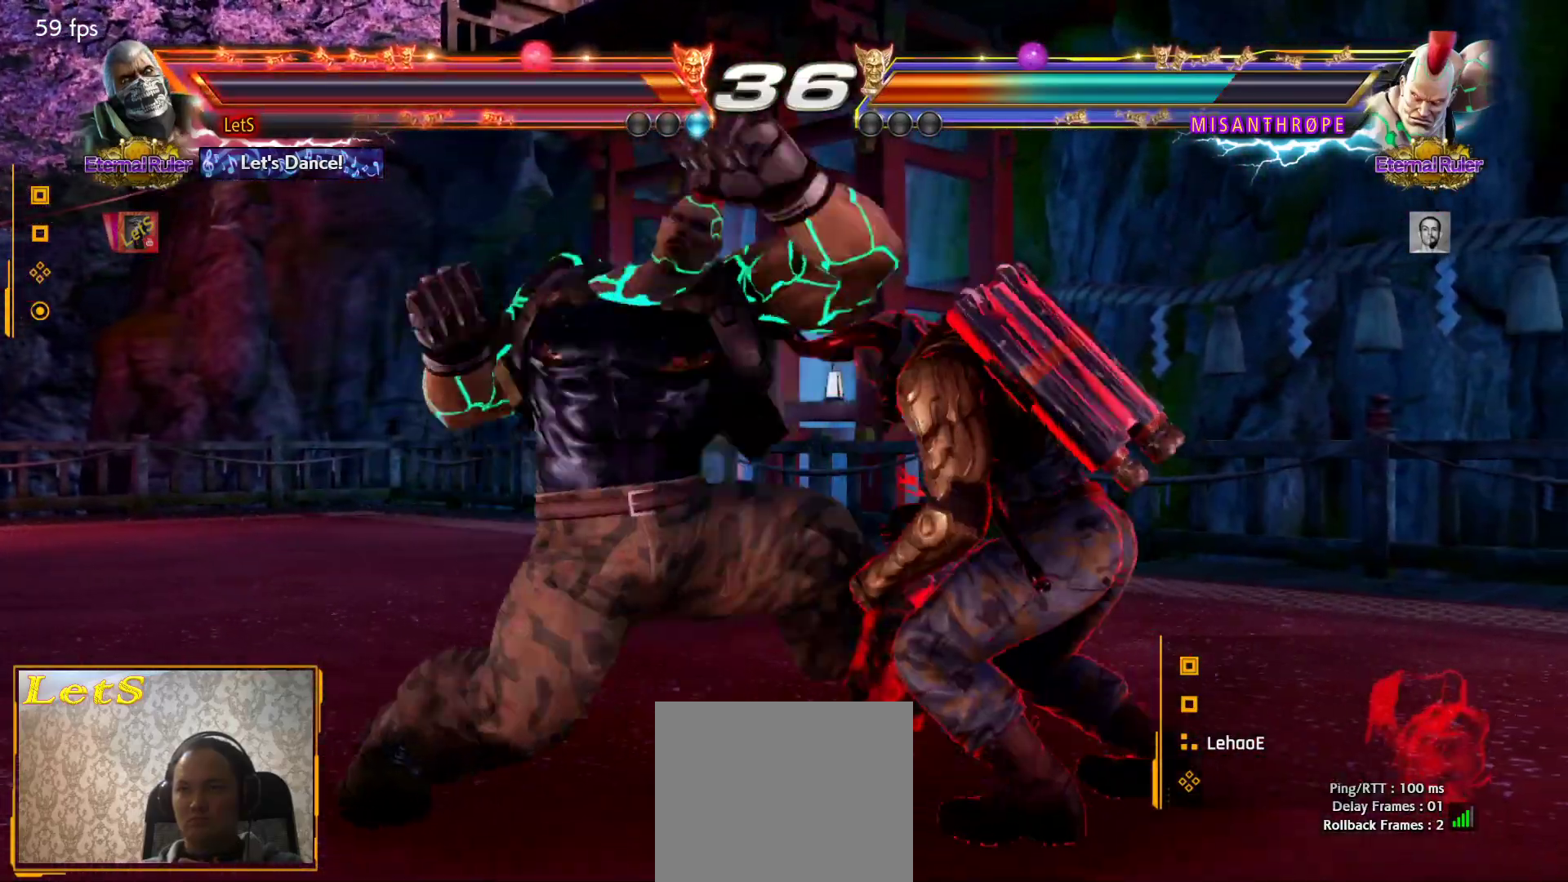
{"buttons": ["DPAD_RIGHT"], "left_stick": "center", "right_stick": "center", "events": [[67, "DPAD_RIGHT", "down"], [100, "DPAD_DOWN", "down"], [400, "DPAD_DOWN", "up"], [400, "DPAD_RIGHT", "up"], [500, "DPAD_RIGHT", "down"]]}
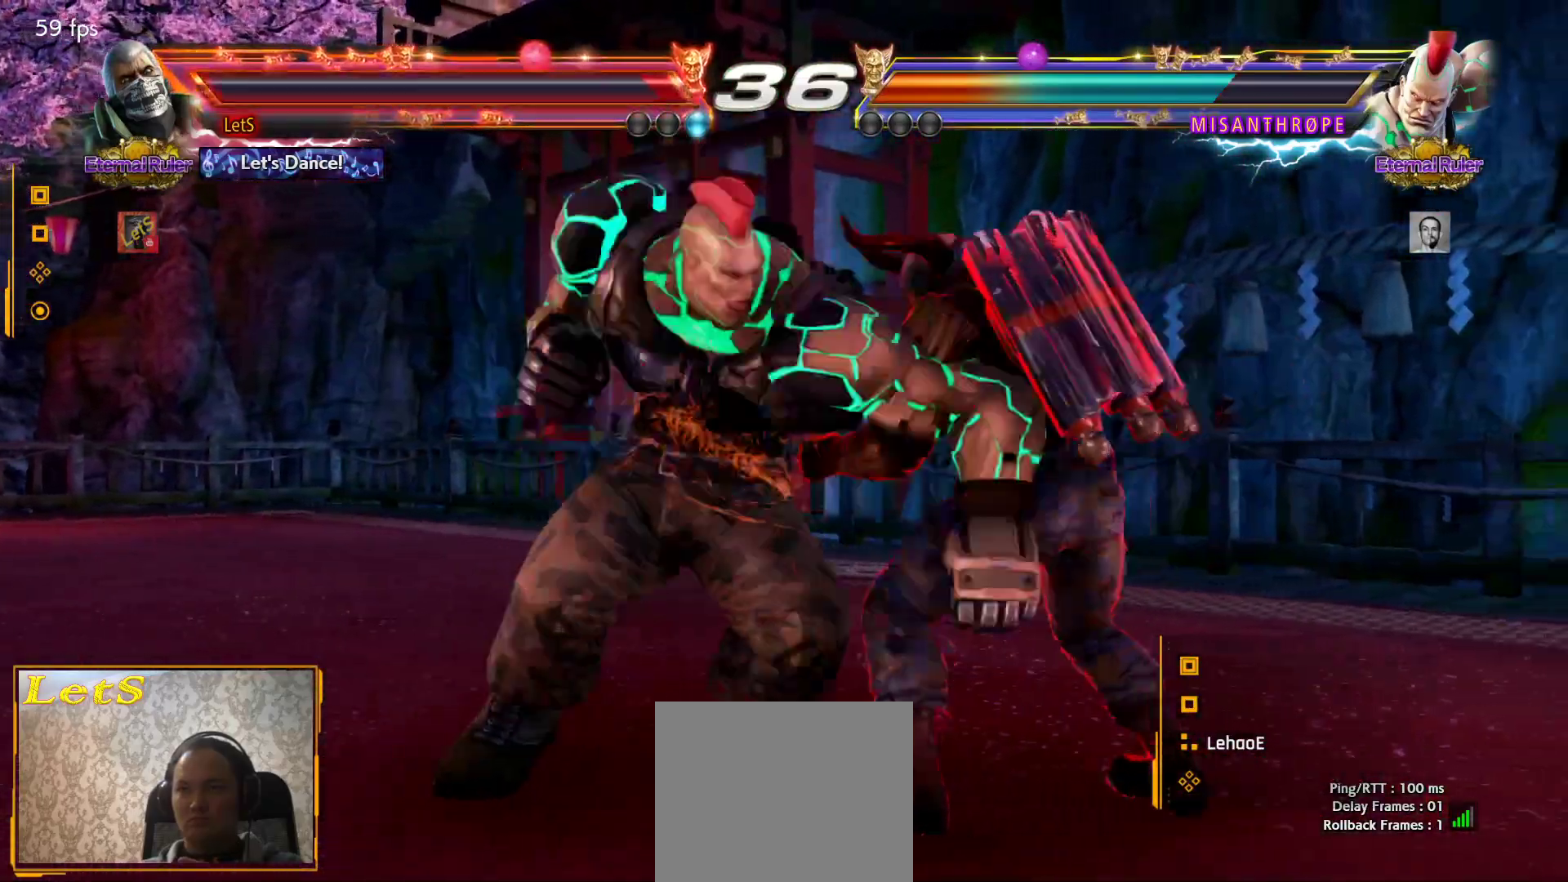
{"buttons": [], "left_stick": "center", "right_stick": "center", "events": [[367, "DPAD_RIGHT", "up"]]}
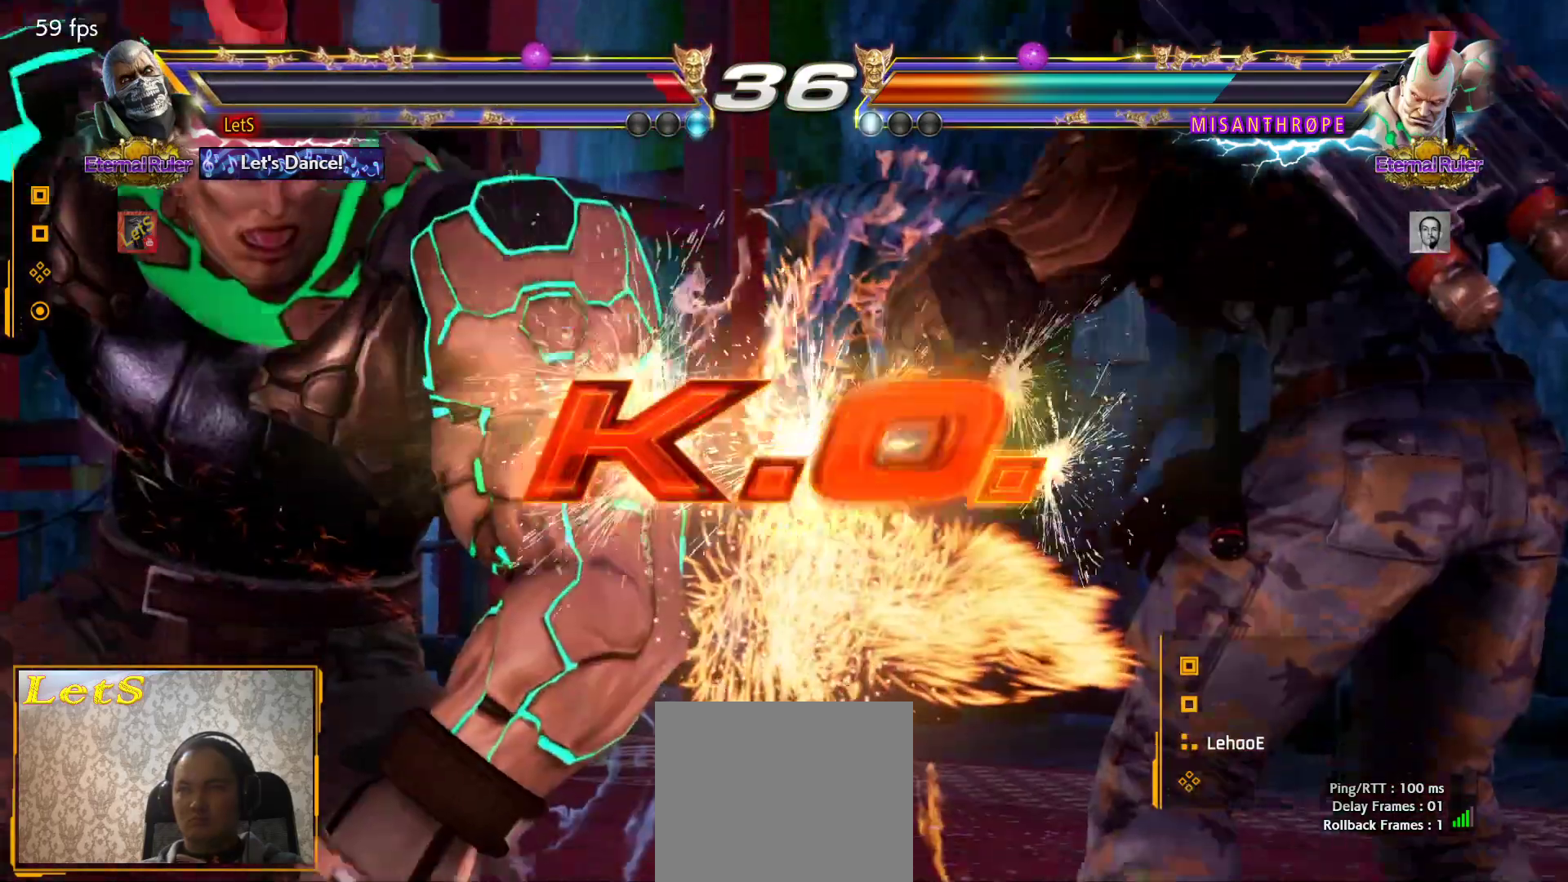
{"buttons": ["START"], "left_stick": "center", "right_stick": "center", "events": [[67, "START", "down"], [367, "START", "up"], [467, "START", "down"]]}
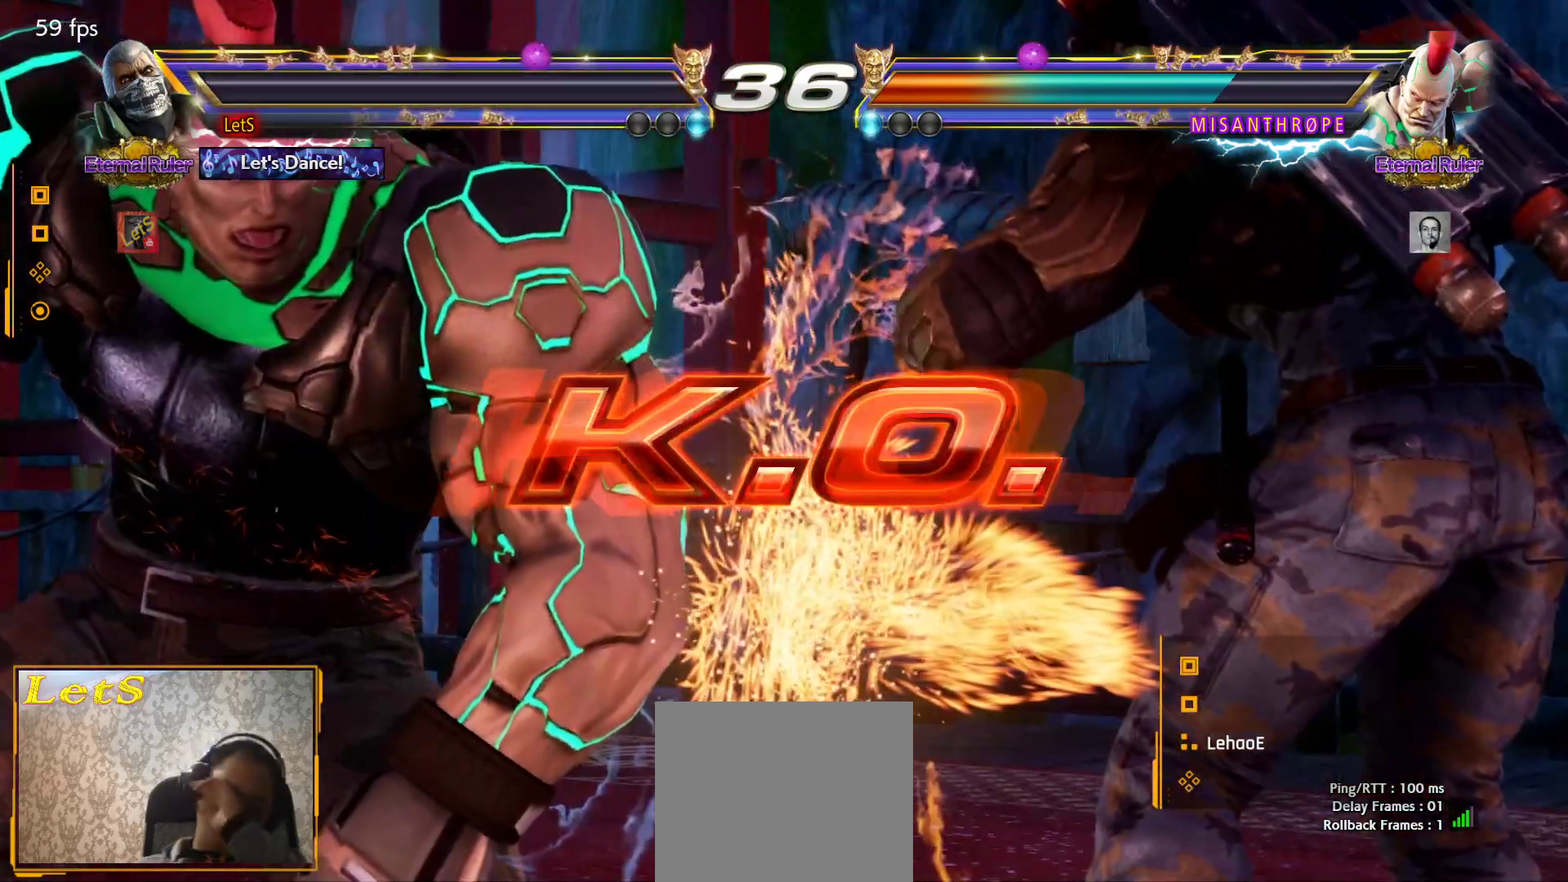
{"buttons": [], "left_stick": "center", "right_stick": "center", "events": [[67, "START", "up"], [200, "START", "down"], [300, "START", "up"], [400, "START", "down"], [500, "START", "up"]]}
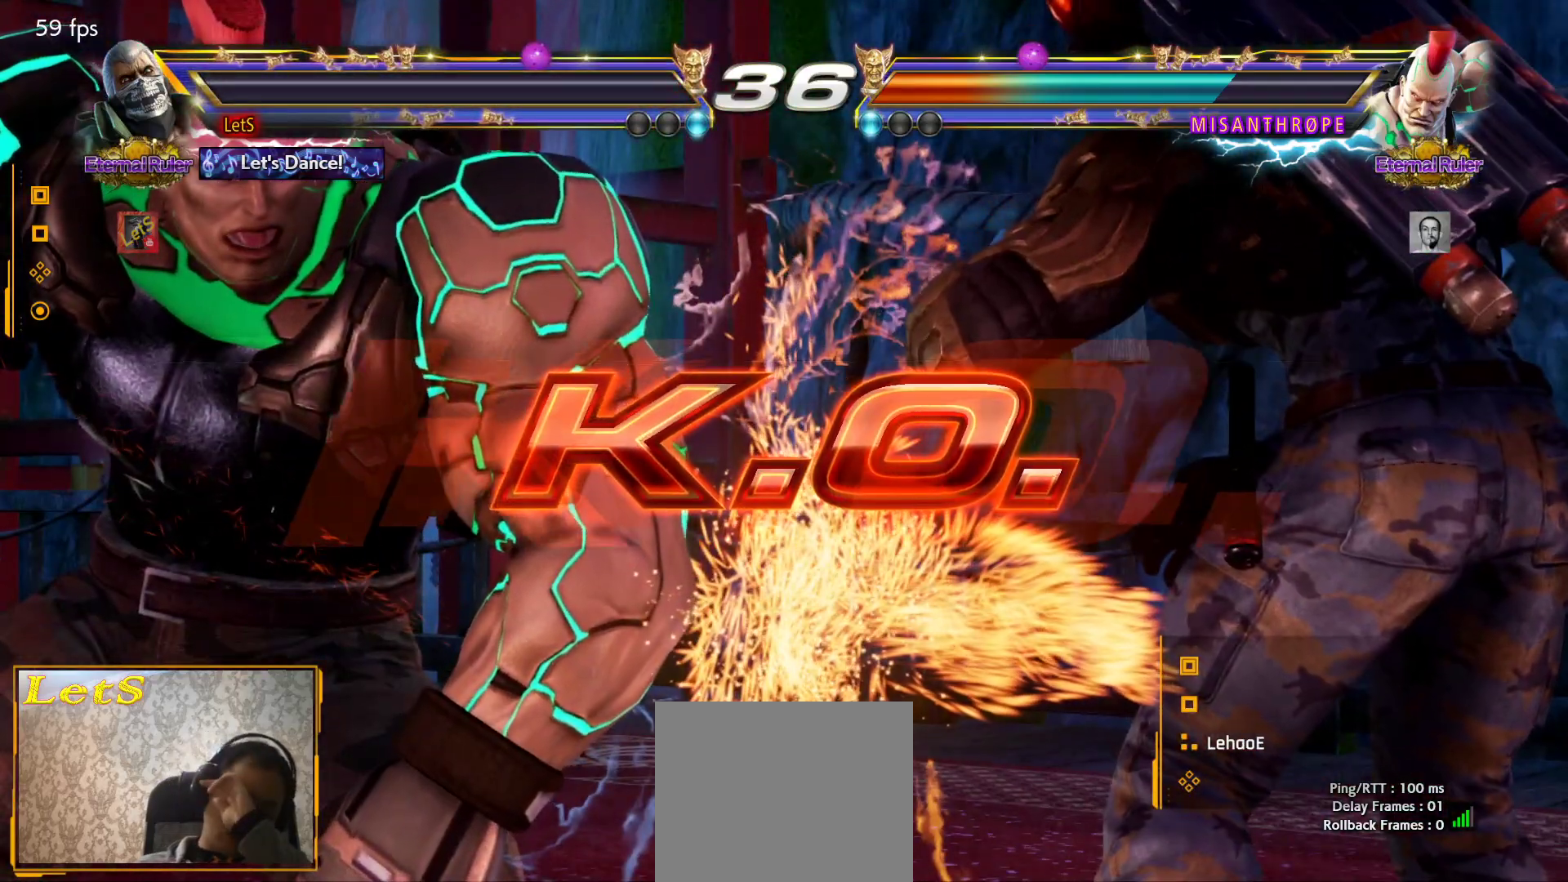
{"buttons": [], "left_stick": "center", "right_stick": "center", "events": [[133, "START", "down"], [233, "START", "up"], [333, "START", "down"], [467, "START", "up"]]}
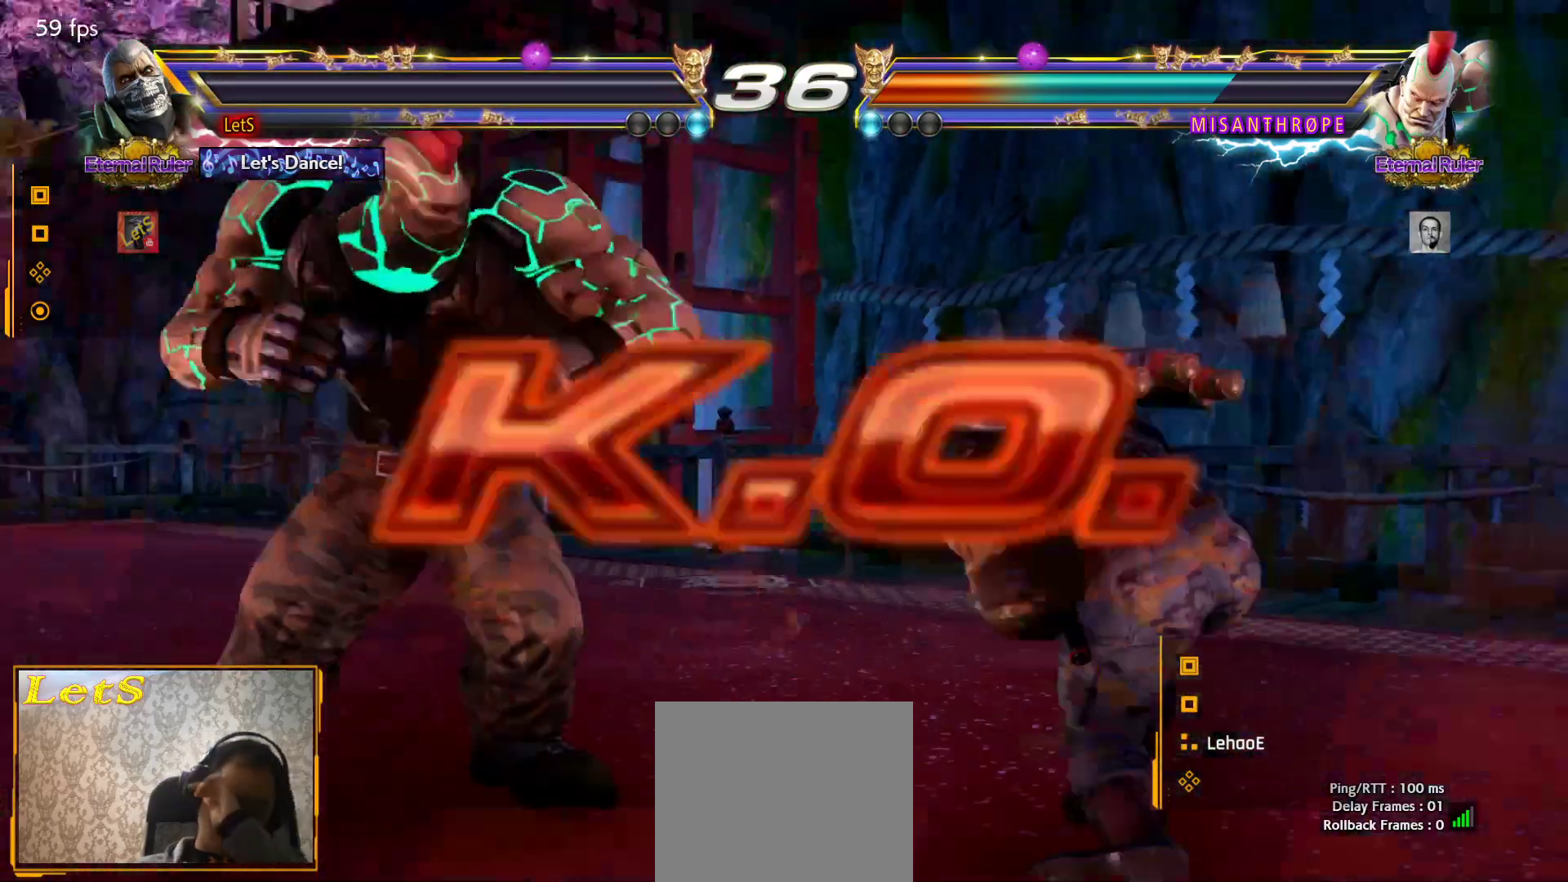
{"buttons": [], "left_stick": "center", "right_stick": "center", "events": []}
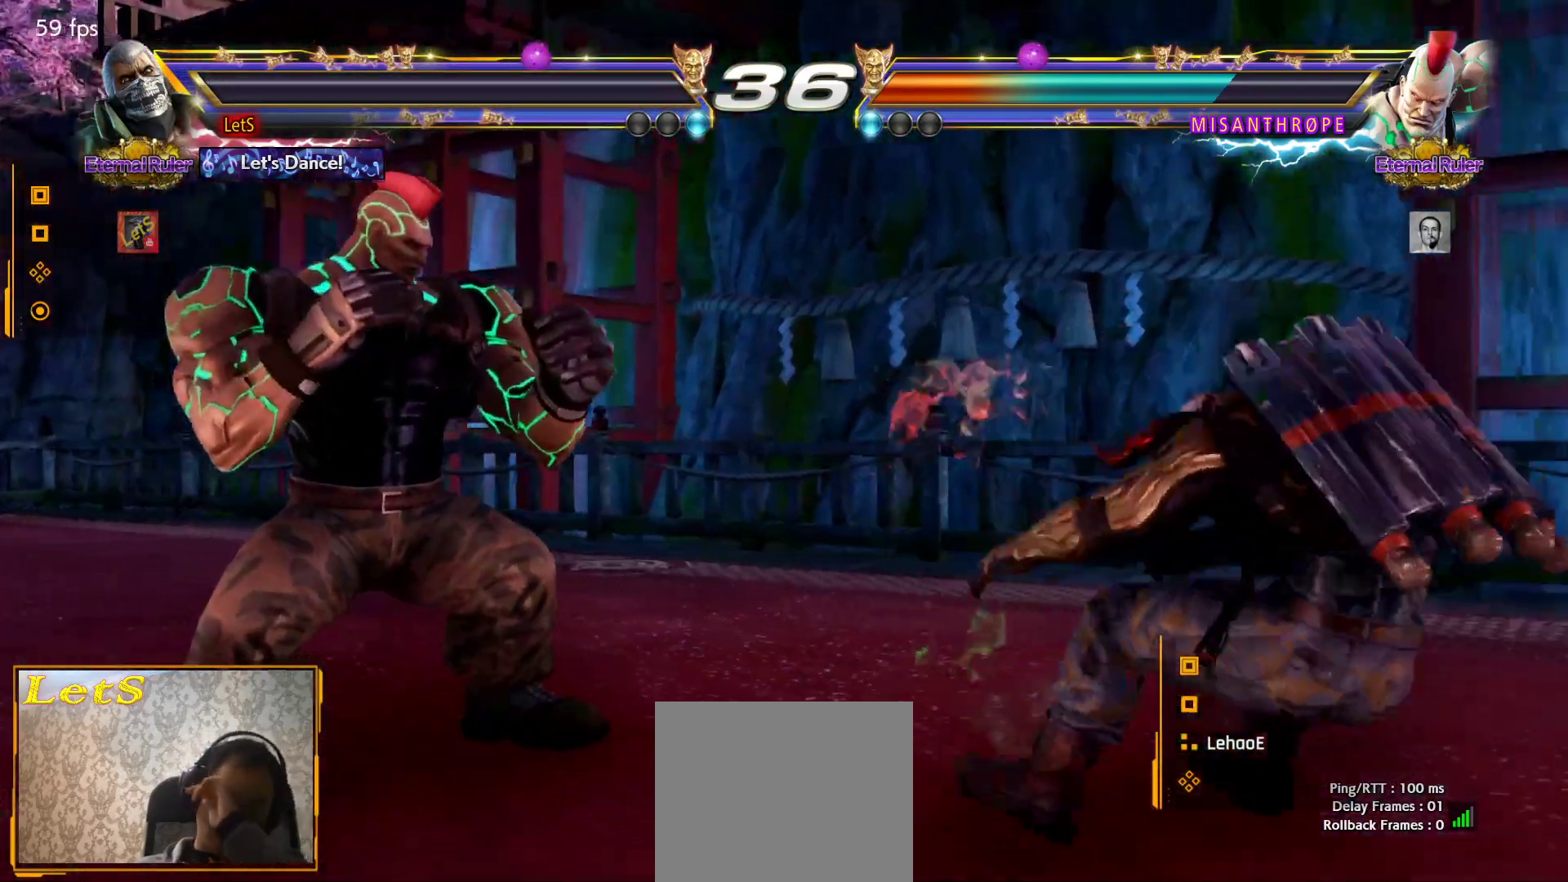
{"buttons": [], "left_stick": "center", "right_stick": "center", "events": [[100, "START", "down"], [267, "START", "up"]]}